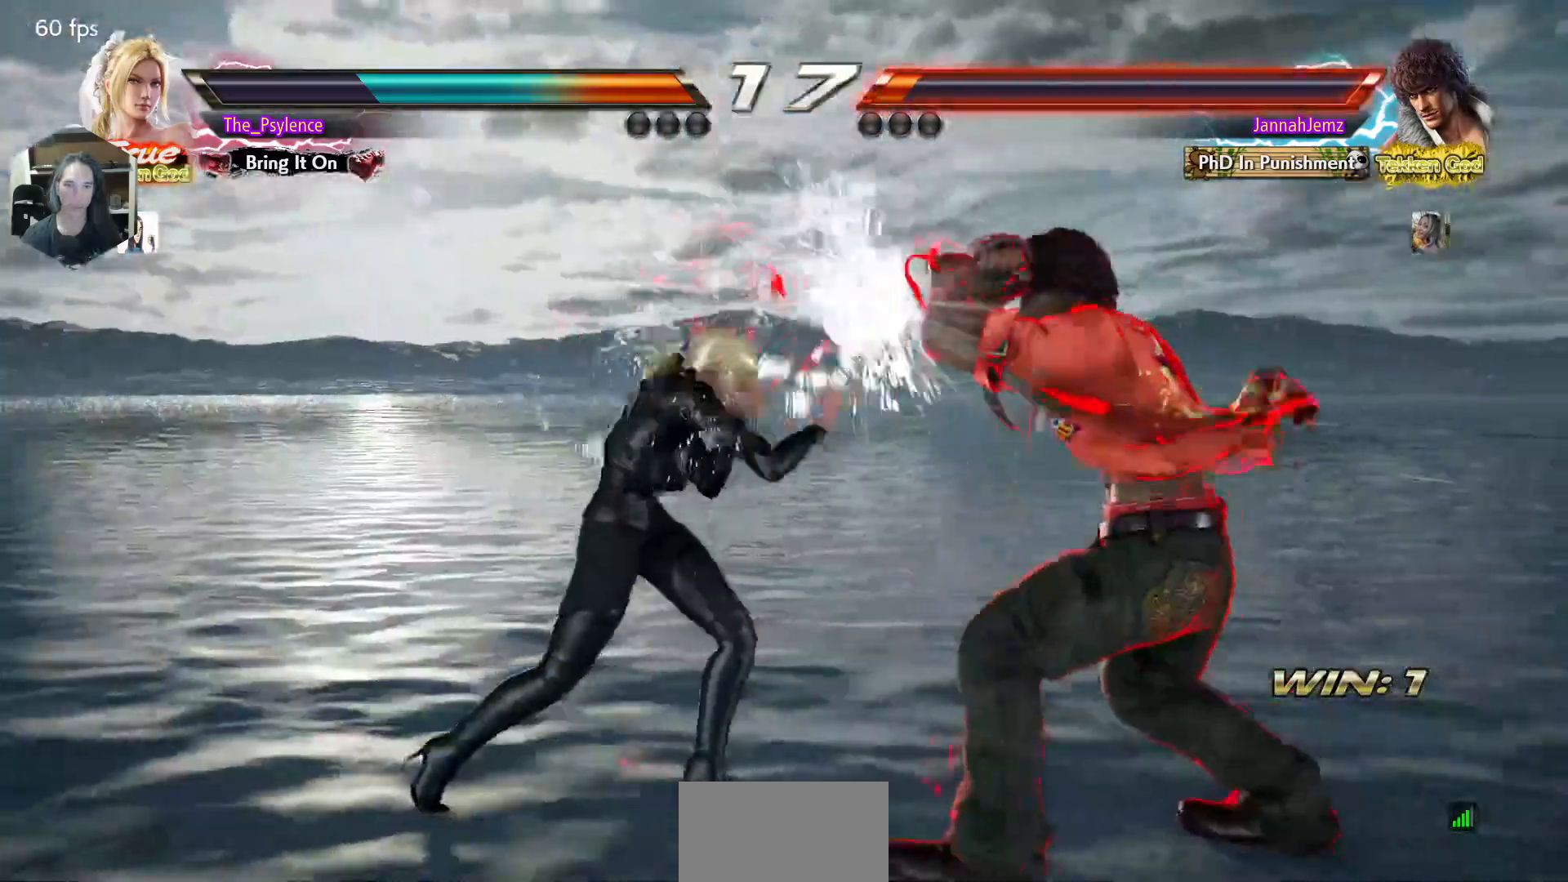
Gameplay with a controller (arcade stick); each line is a JSON object with the inputs held at the frame after it. "events" lists button and stick changes between this image and that frame as [ms after this image, input, new state], when the widget could be followed in between. Not read: L3 R3.
{"buttons": ["DPAD_LEFT"], "events": [[100, "DPAD_DOWN", "down"], [167, "DPAD_DOWN", "up"], [283, "DPAD_LEFT", "down"]]}
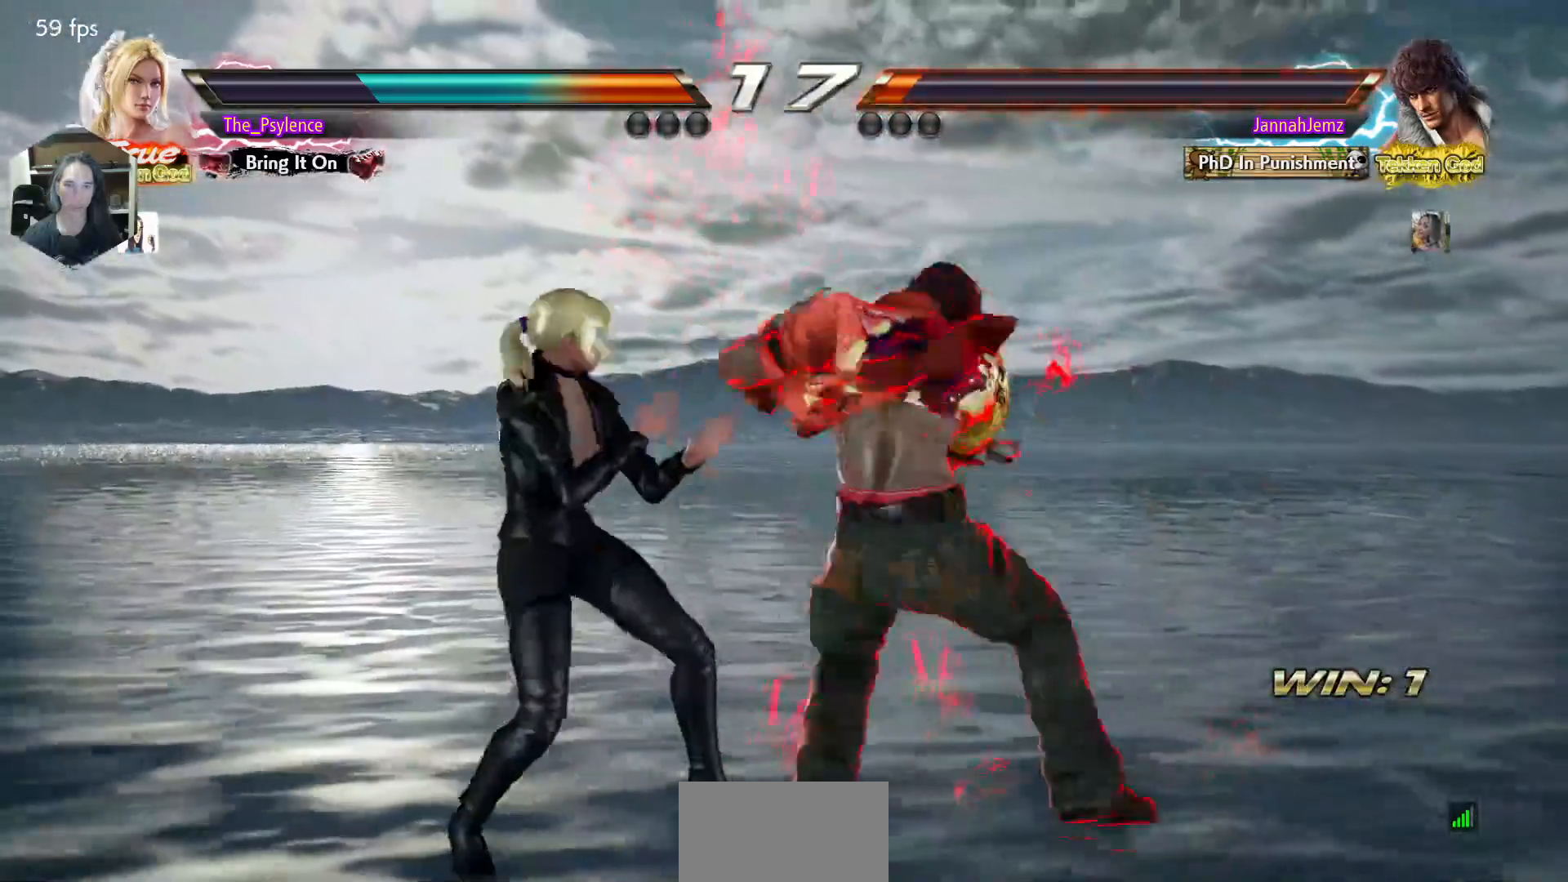
{"buttons": ["DPAD_LEFT"], "events": [[383, "DPAD_DOWN", "down"], [500, "DPAD_DOWN", "up"]]}
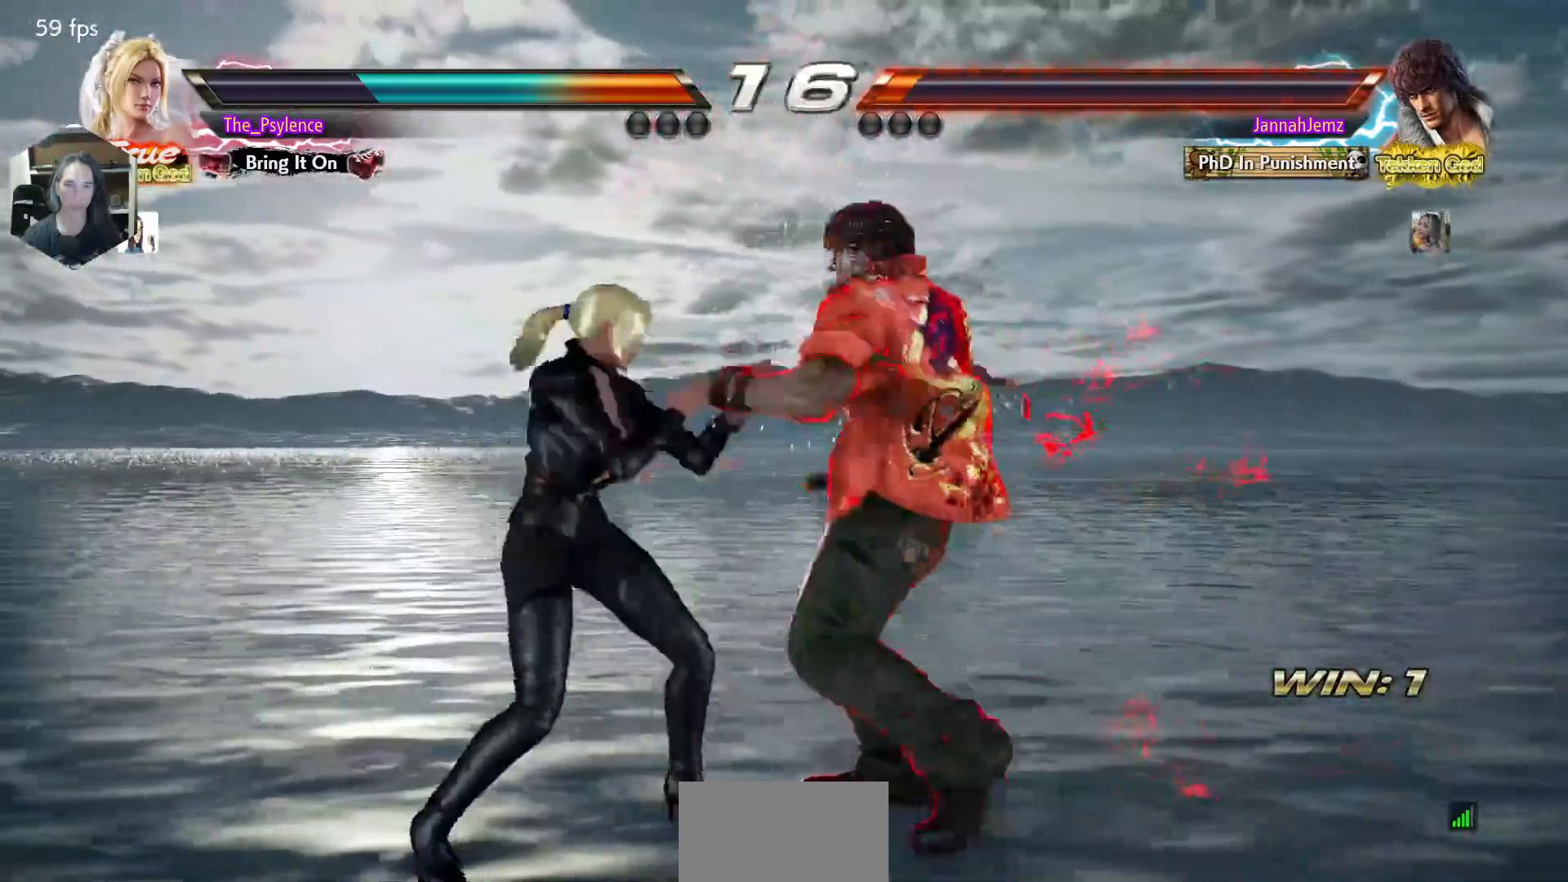
{"buttons": ["DPAD_LEFT"], "events": [[17, "DPAD_LEFT", "up"], [100, "DPAD_LEFT", "down"]]}
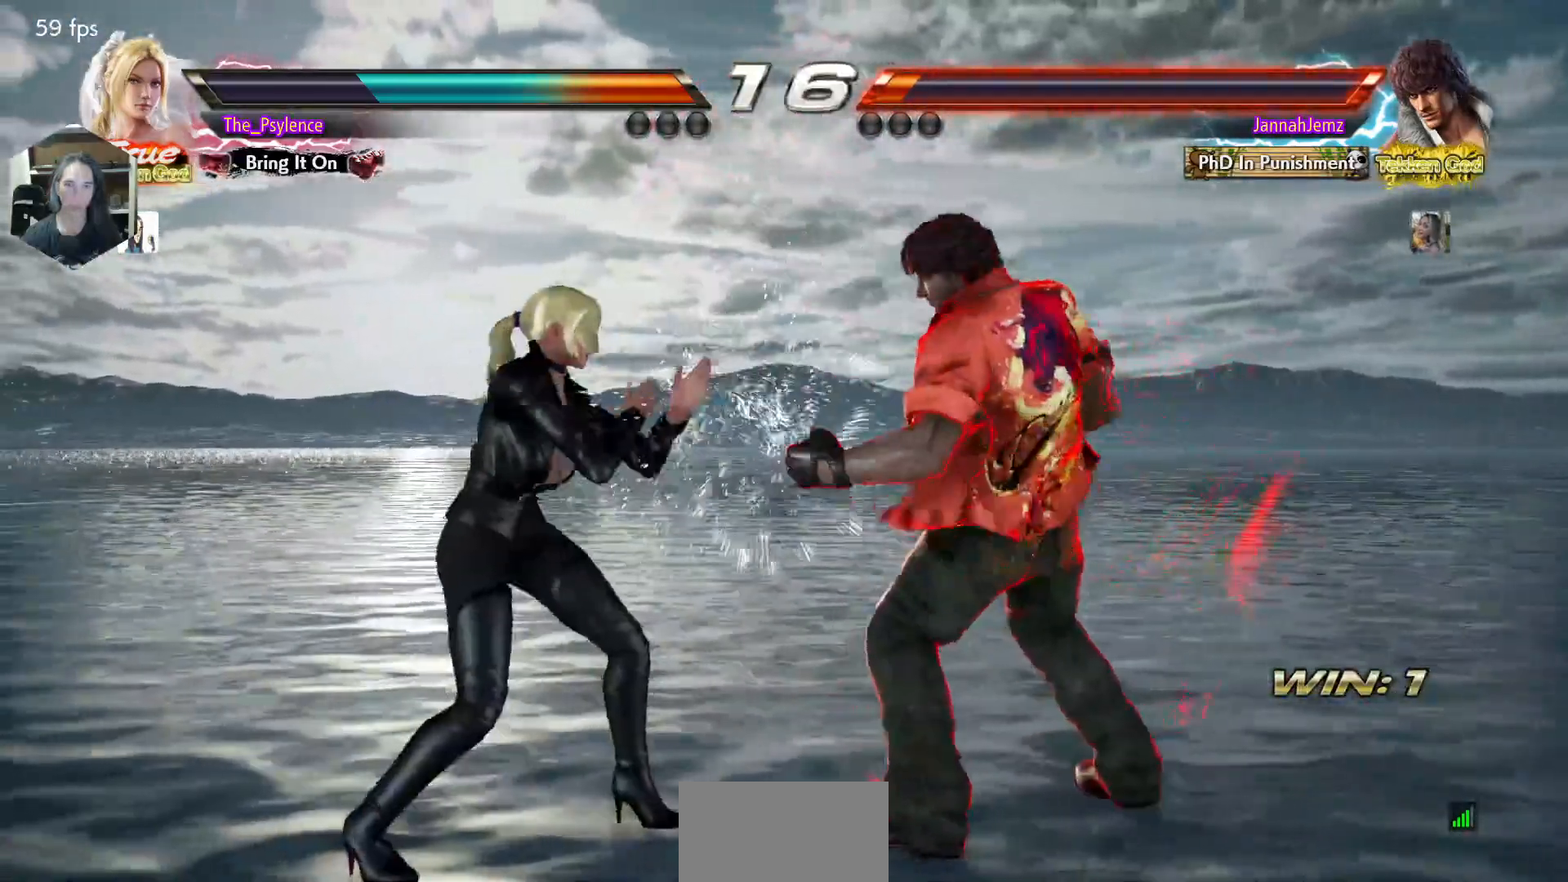
{"buttons": ["DPAD_LEFT"], "events": [[33, "DPAD_LEFT", "up"], [133, "DPAD_LEFT", "down"], [267, "DPAD_LEFT", "up"], [317, "DPAD_LEFT", "down"]]}
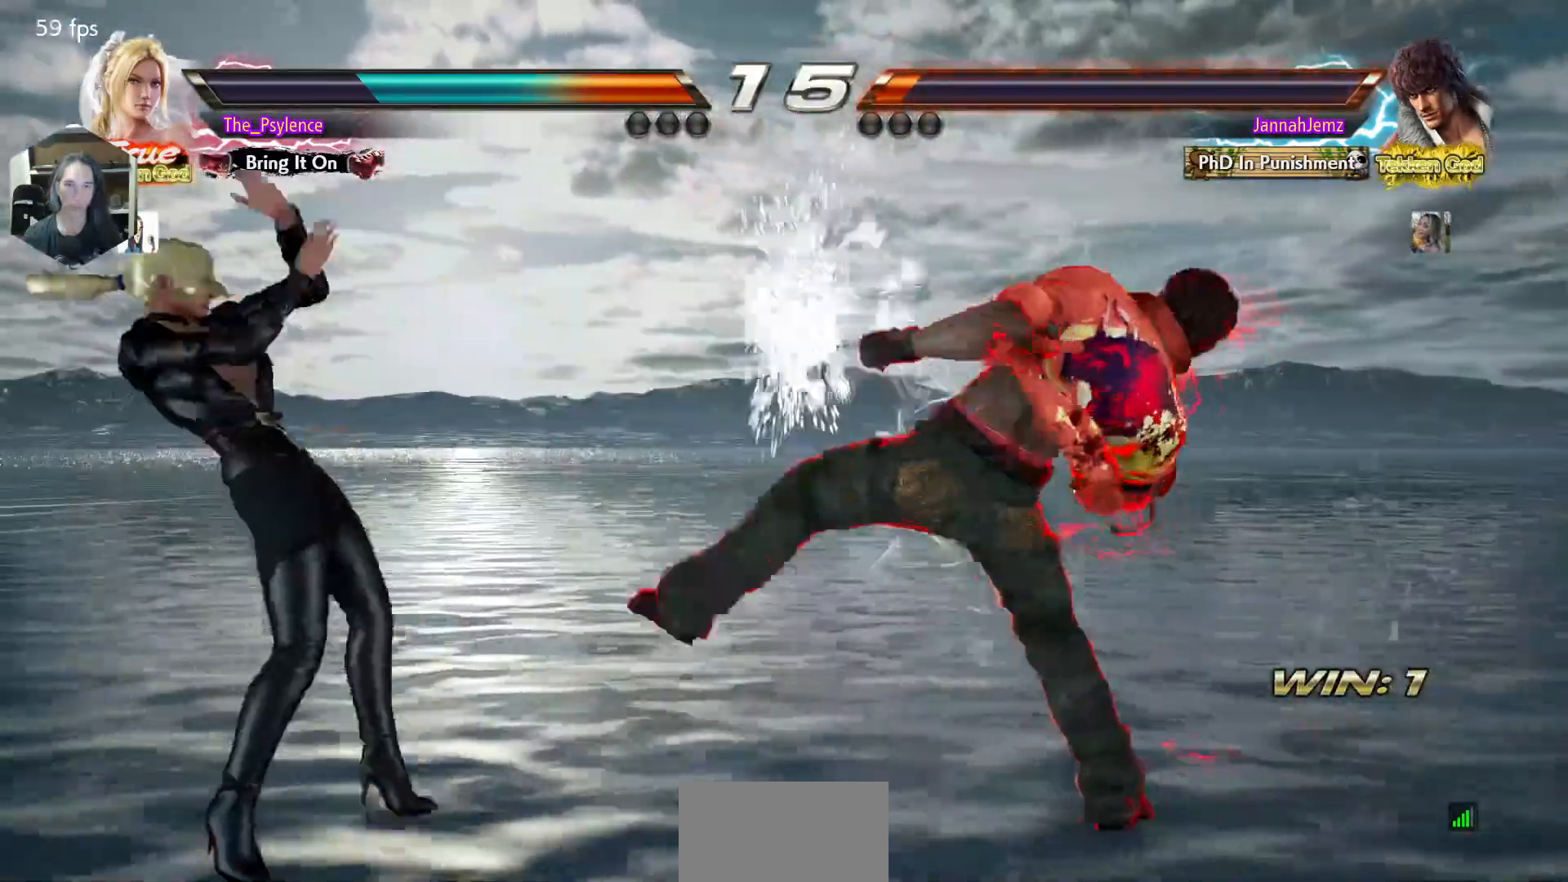
{"buttons": ["DPAD_LEFT"], "events": [[133, "DPAD_LEFT", "up"], [250, "DPAD_LEFT", "down"], [317, "DPAD_LEFT", "up"], [400, "DPAD_LEFT", "down"]]}
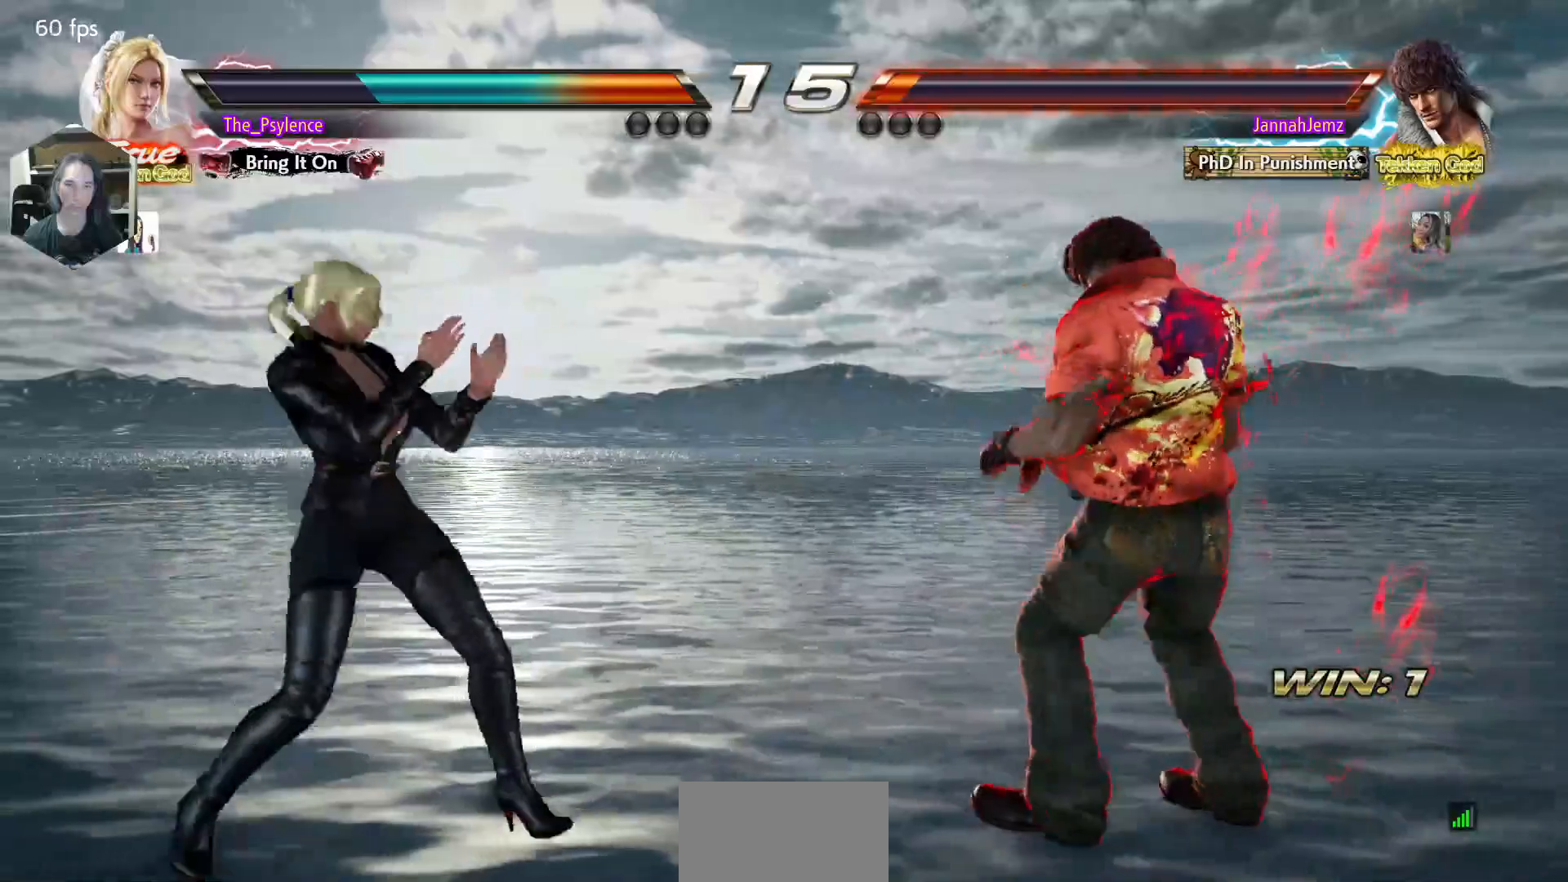
{"buttons": [], "events": [[150, "DPAD_DOWN", "down"], [283, "DPAD_DOWN", "up"], [333, "DPAD_LEFT", "up"], [367, "DPAD_LEFT", "down"], [450, "DPAD_LEFT", "up"]]}
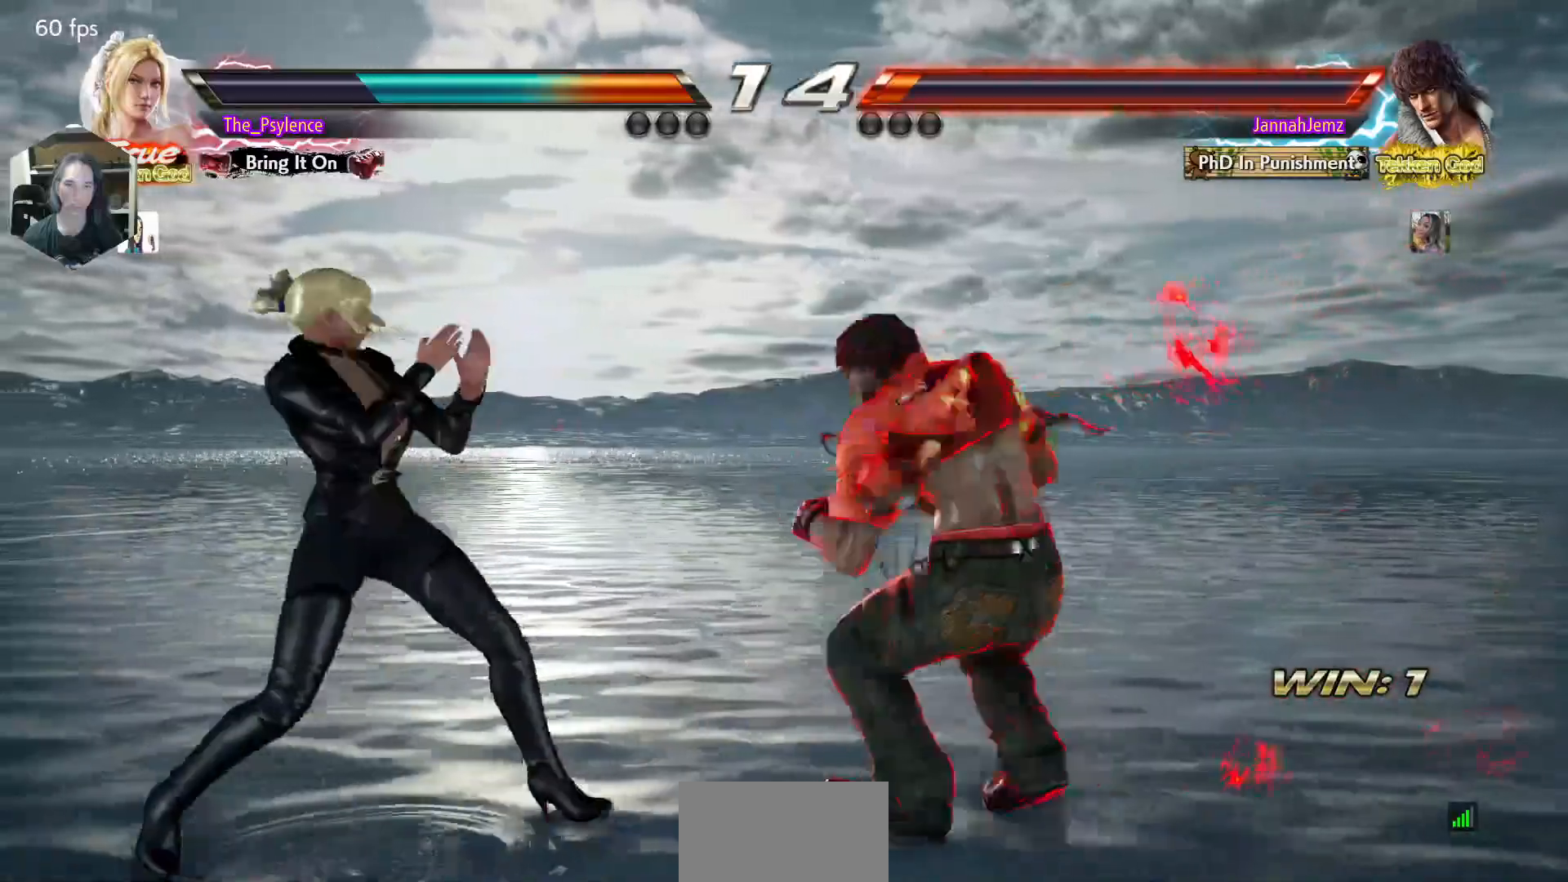
{"buttons": [], "events": [[50, "DPAD_LEFT", "down"], [483, "DPAD_LEFT", "up"]]}
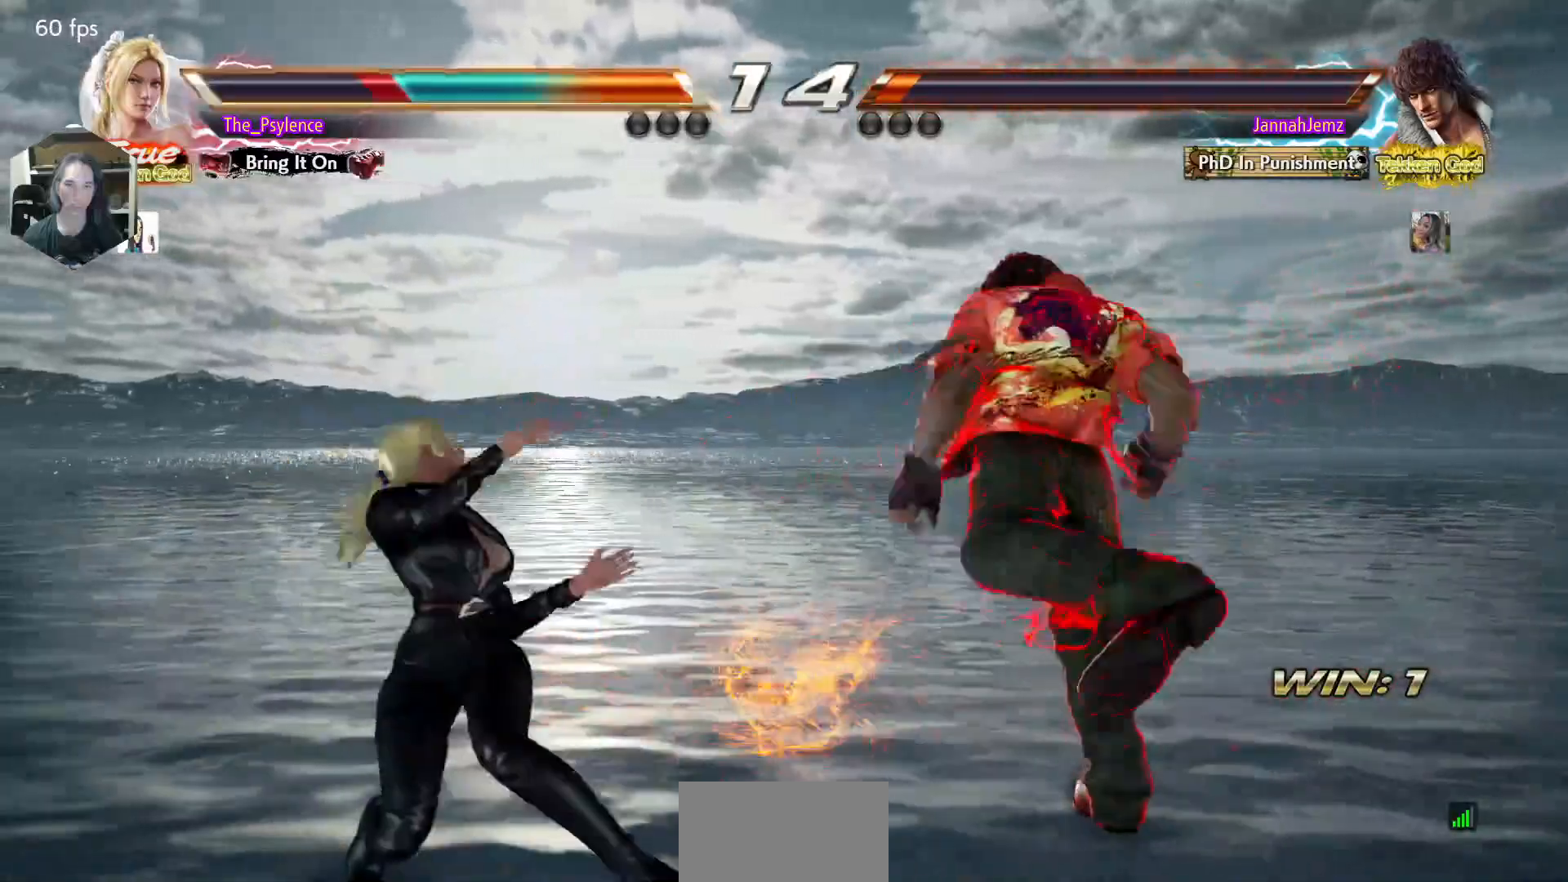
{"buttons": ["DPAD_LEFT"], "events": [[250, "DPAD_LEFT", "down"], [350, "DPAD_LEFT", "up"], [417, "DPAD_LEFT", "down"]]}
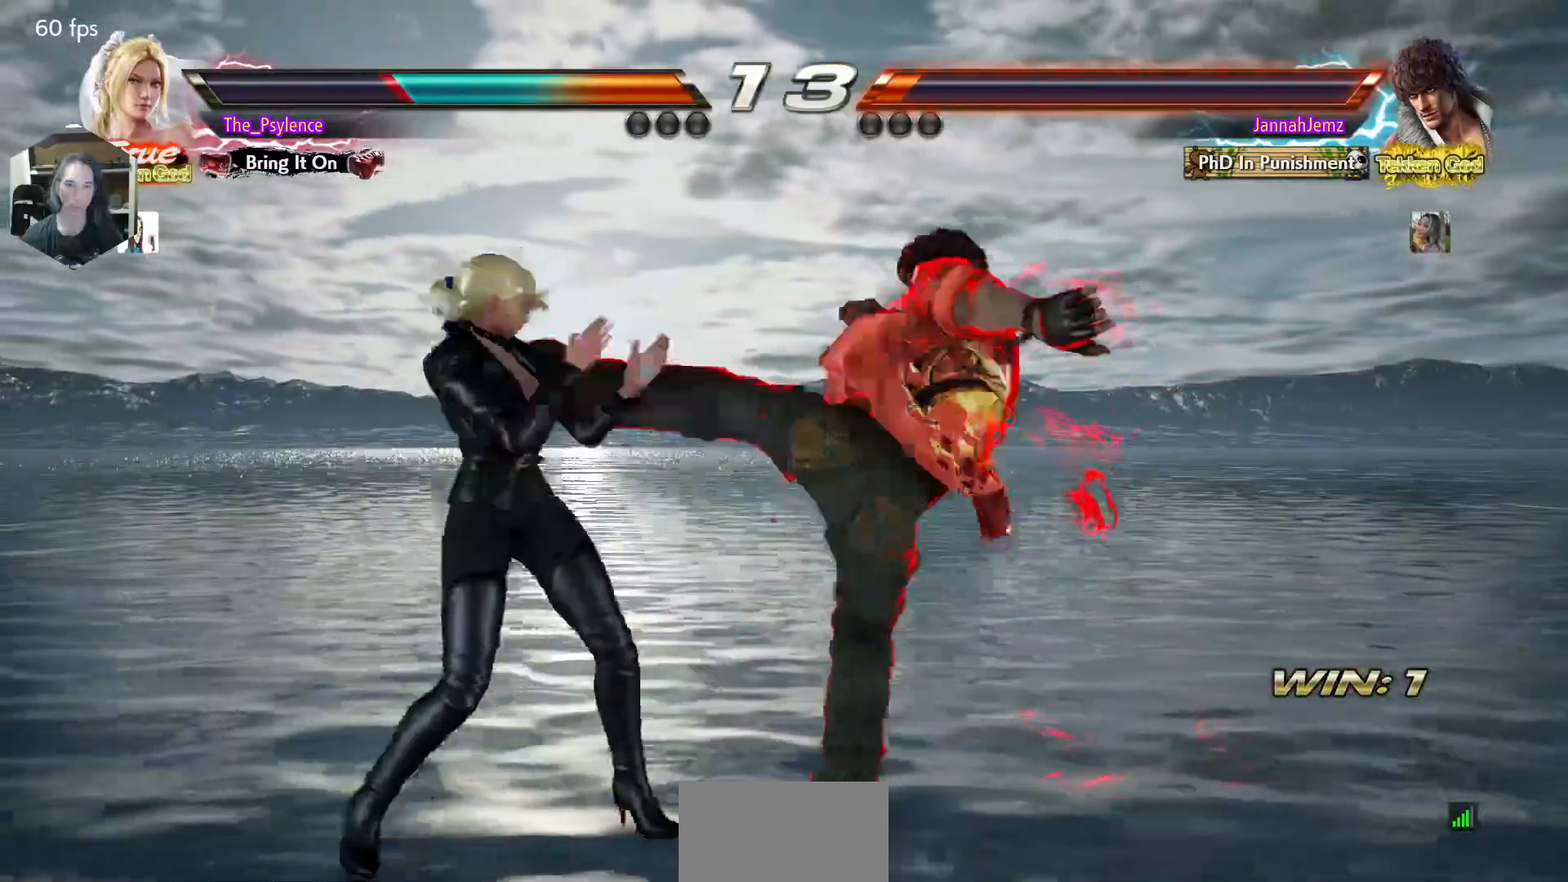
{"buttons": [], "events": [[250, "DPAD_LEFT", "up"]]}
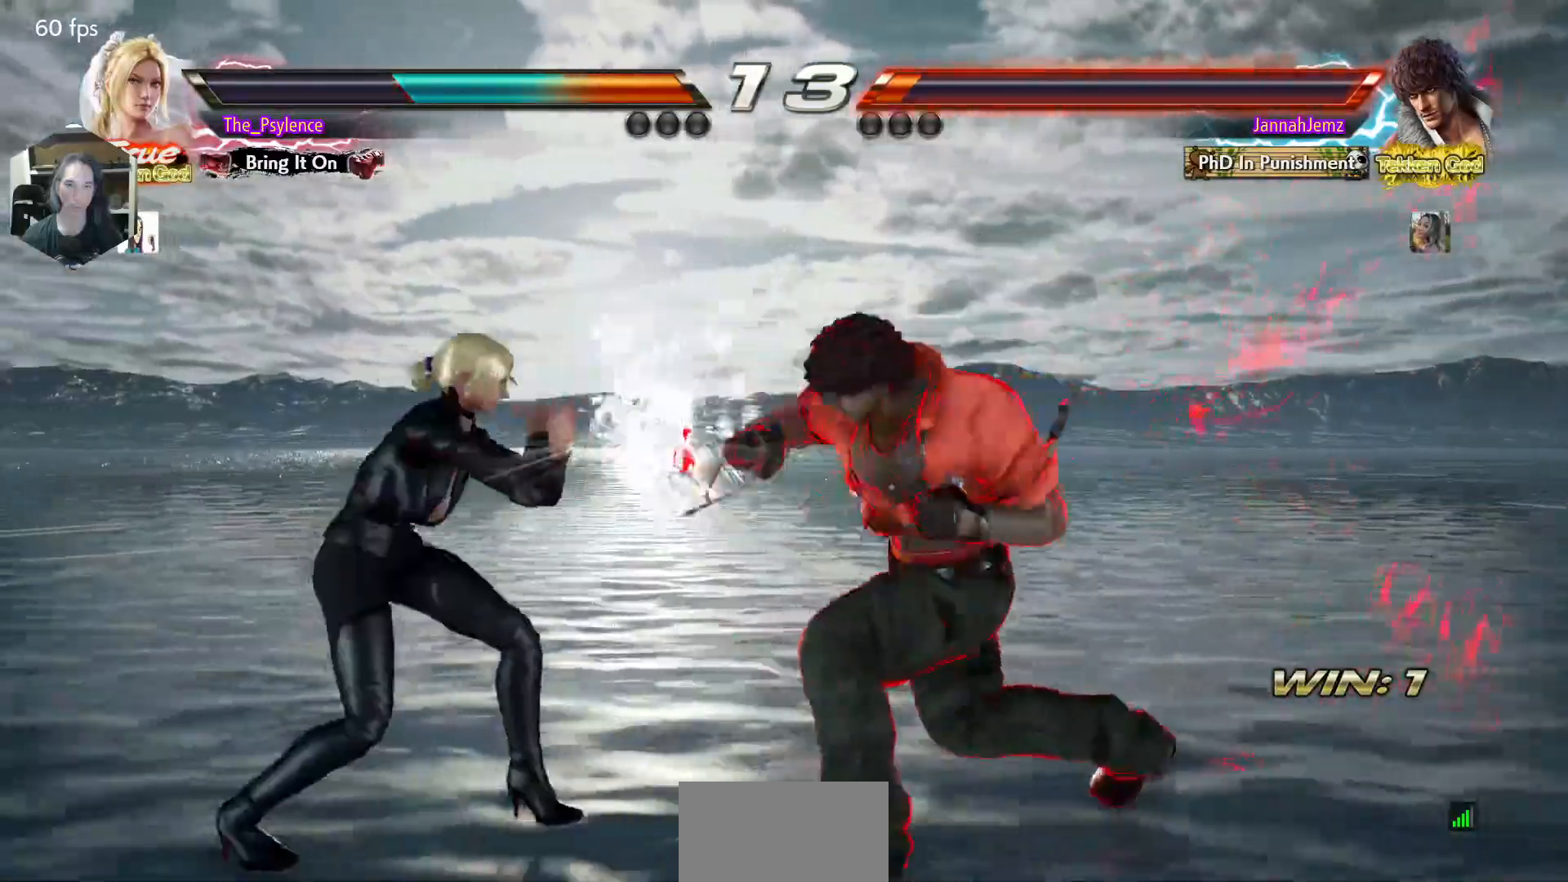
{"buttons": ["DPAD_LEFT"], "events": [[233, "DPAD_LEFT", "down"], [300, "DPAD_LEFT", "up"], [367, "DPAD_LEFT", "down"]]}
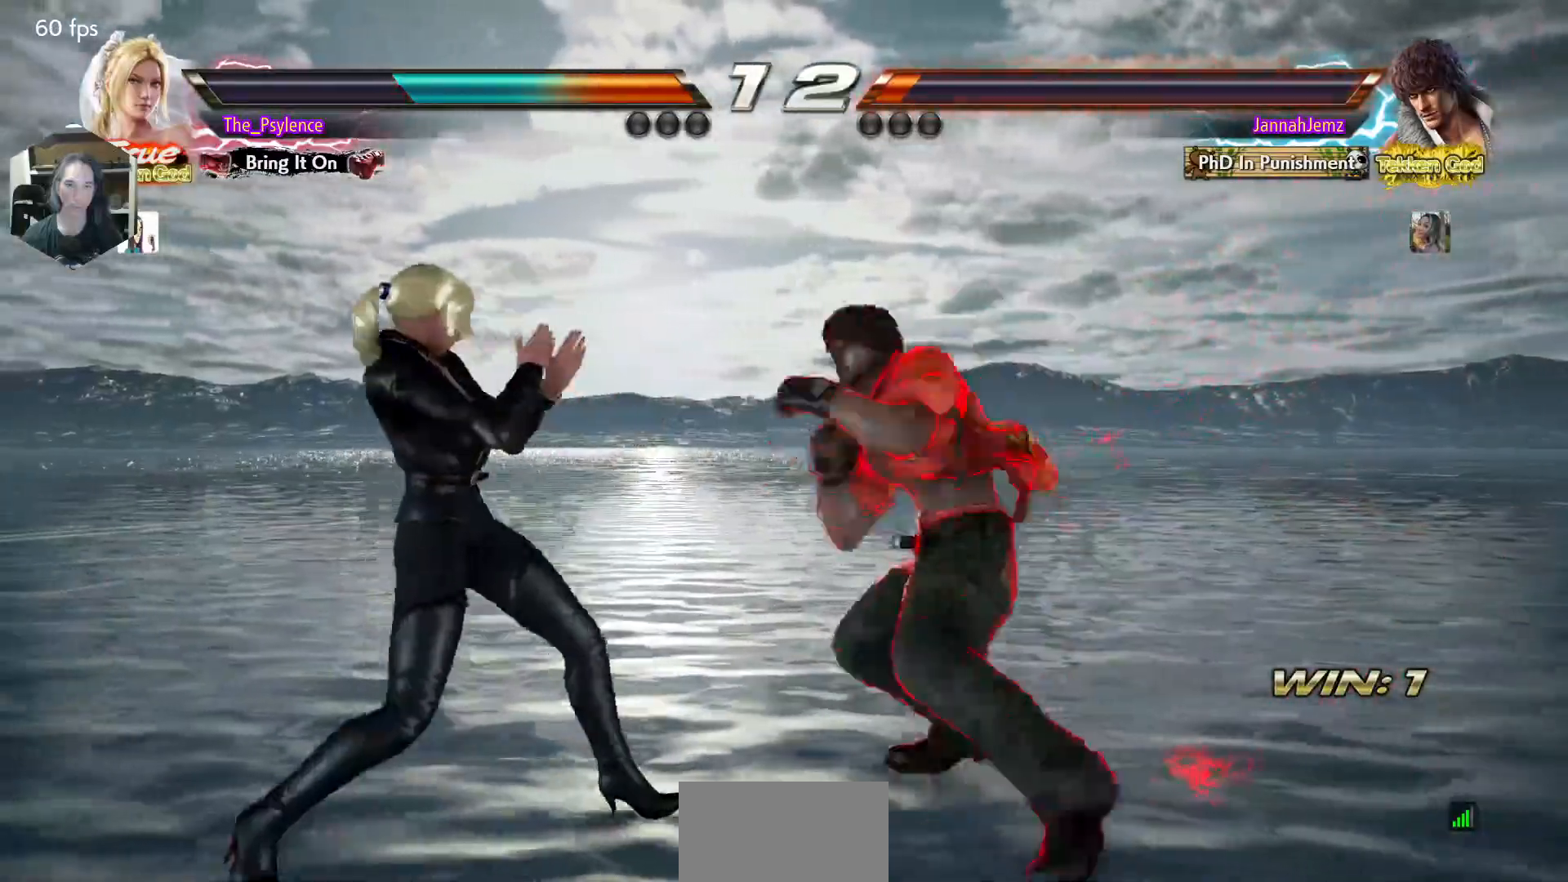
{"buttons": ["DPAD_LEFT"], "events": []}
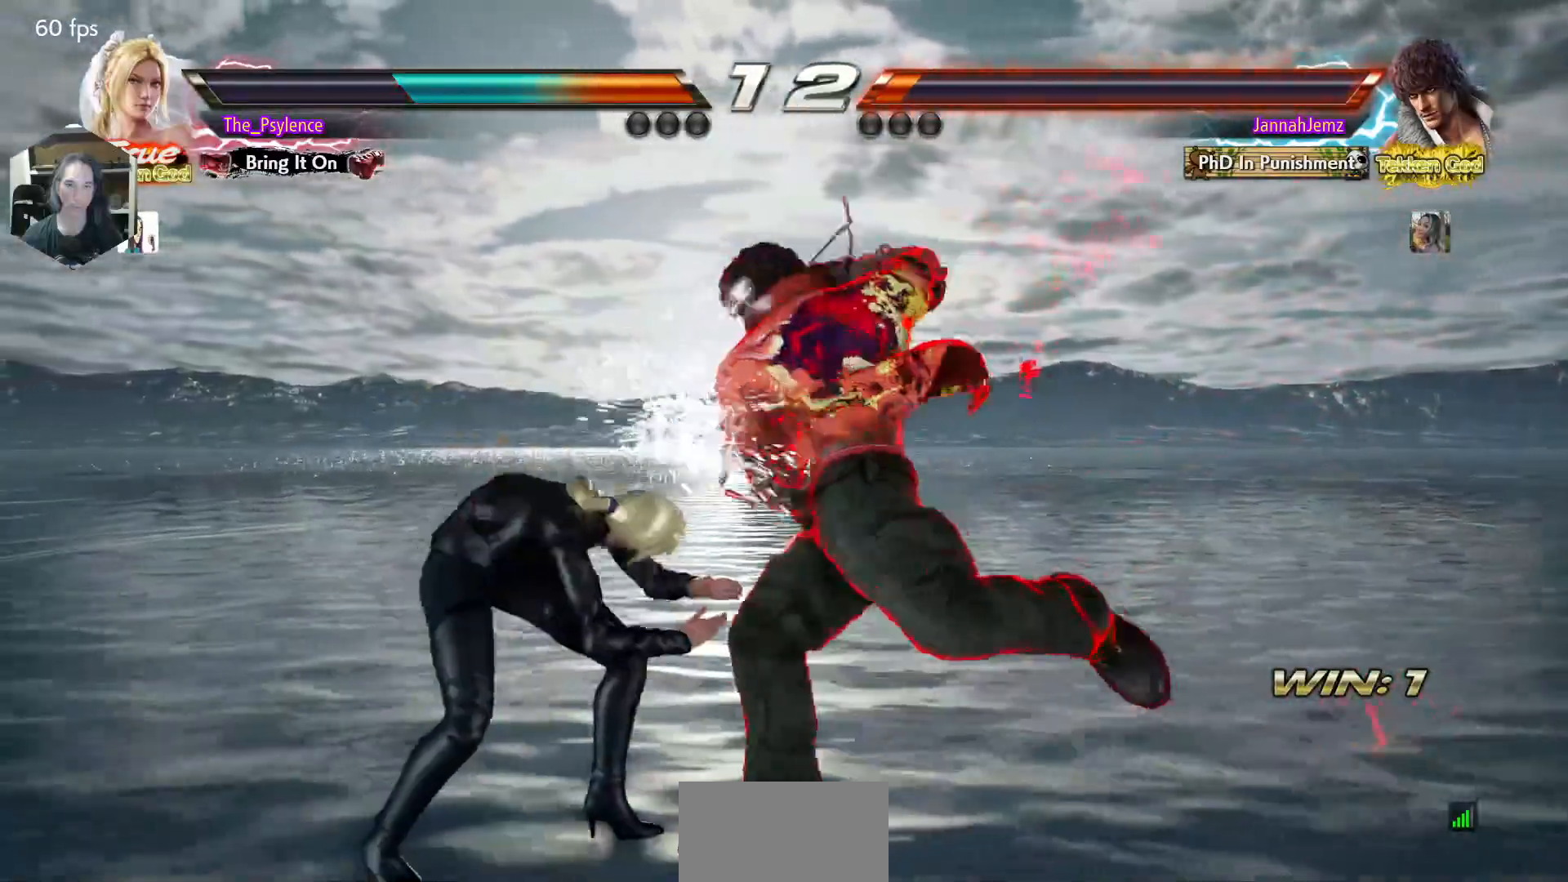
{"buttons": [], "events": [[100, "DPAD_LEFT", "up"], [400, "DPAD_LEFT", "down"], [500, "DPAD_LEFT", "up"]]}
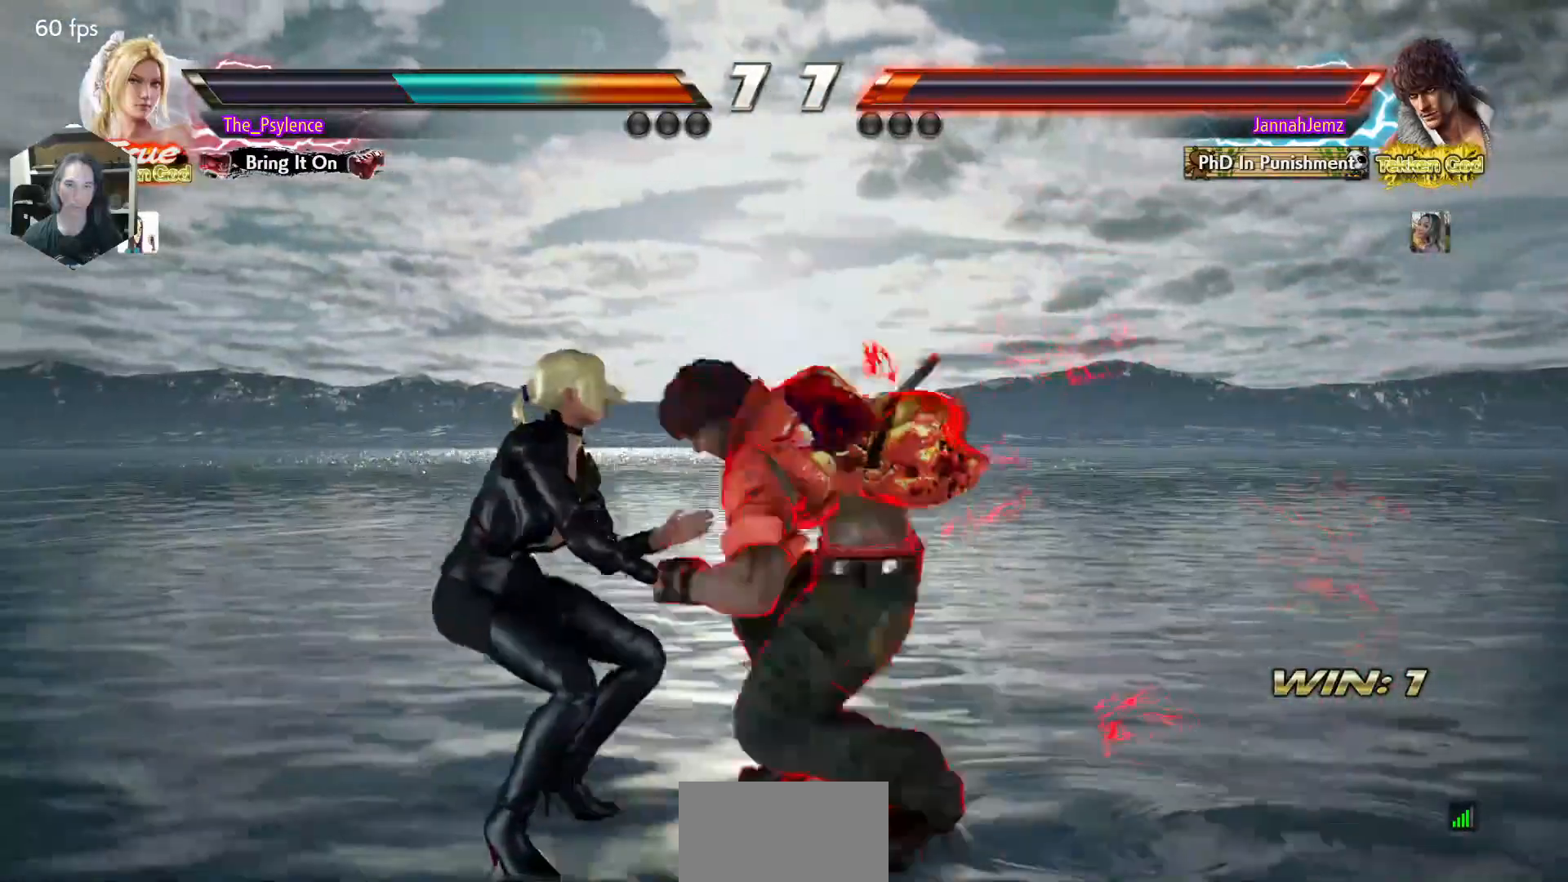
{"buttons": [], "events": [[67, "DPAD_LEFT", "down"], [450, "DPAD_LEFT", "up"]]}
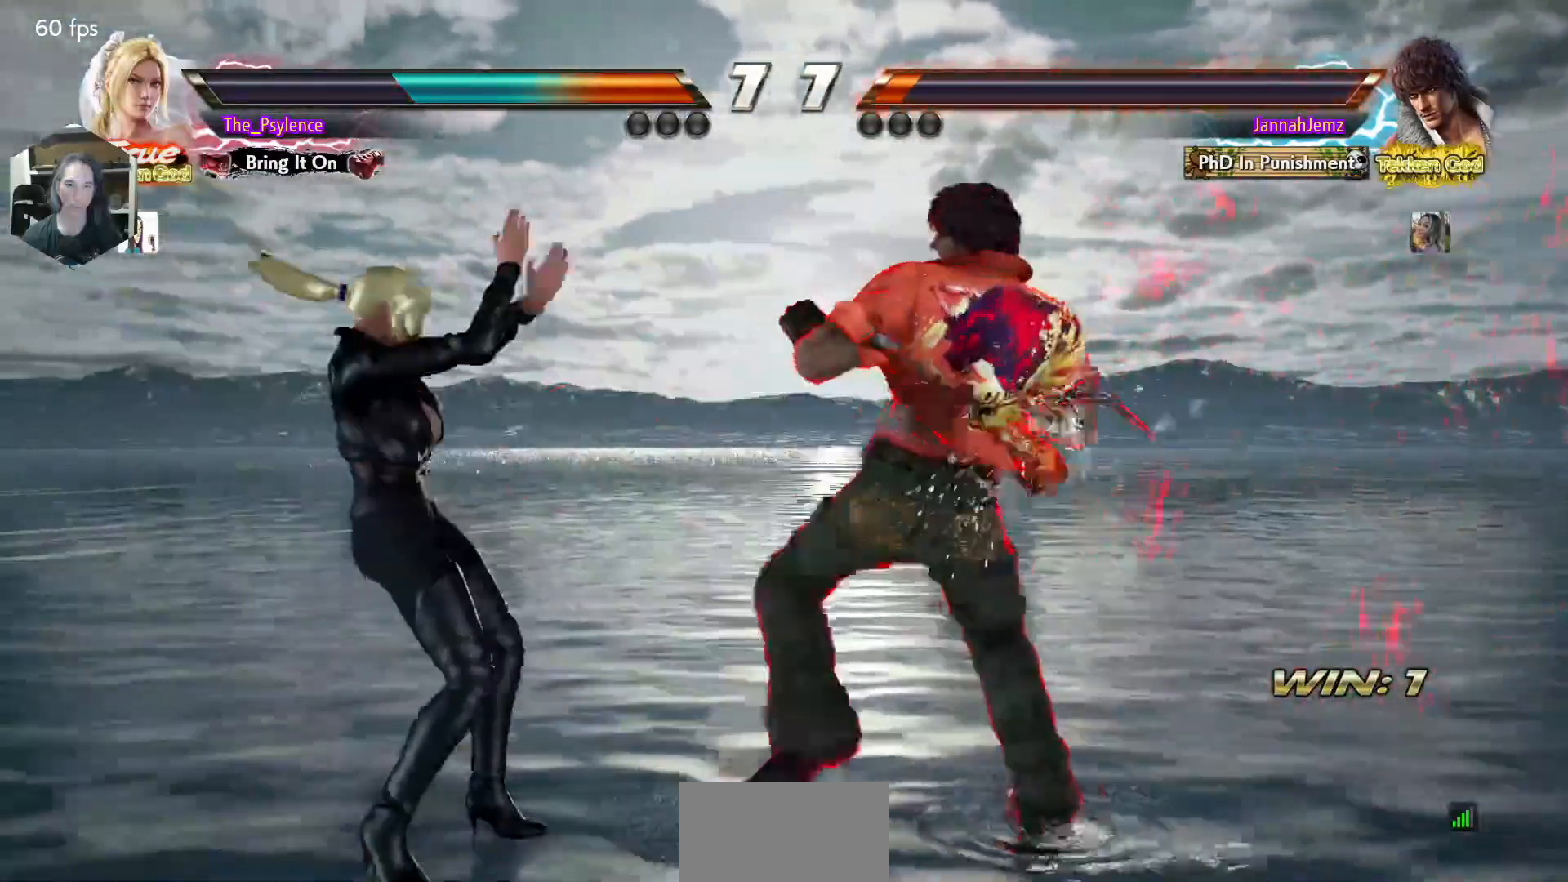
{"buttons": [], "events": [[83, "DPAD_RIGHT", "down"], [100, "DPAD_DOWN", "down"], [117, "SQUARE", "down"], [217, "DPAD_RIGHT", "up"], [250, "DPAD_DOWN", "up"], [250, "SQUARE", "up"], [267, "TRIANGLE", "down"], [467, "TRIANGLE", "up"]]}
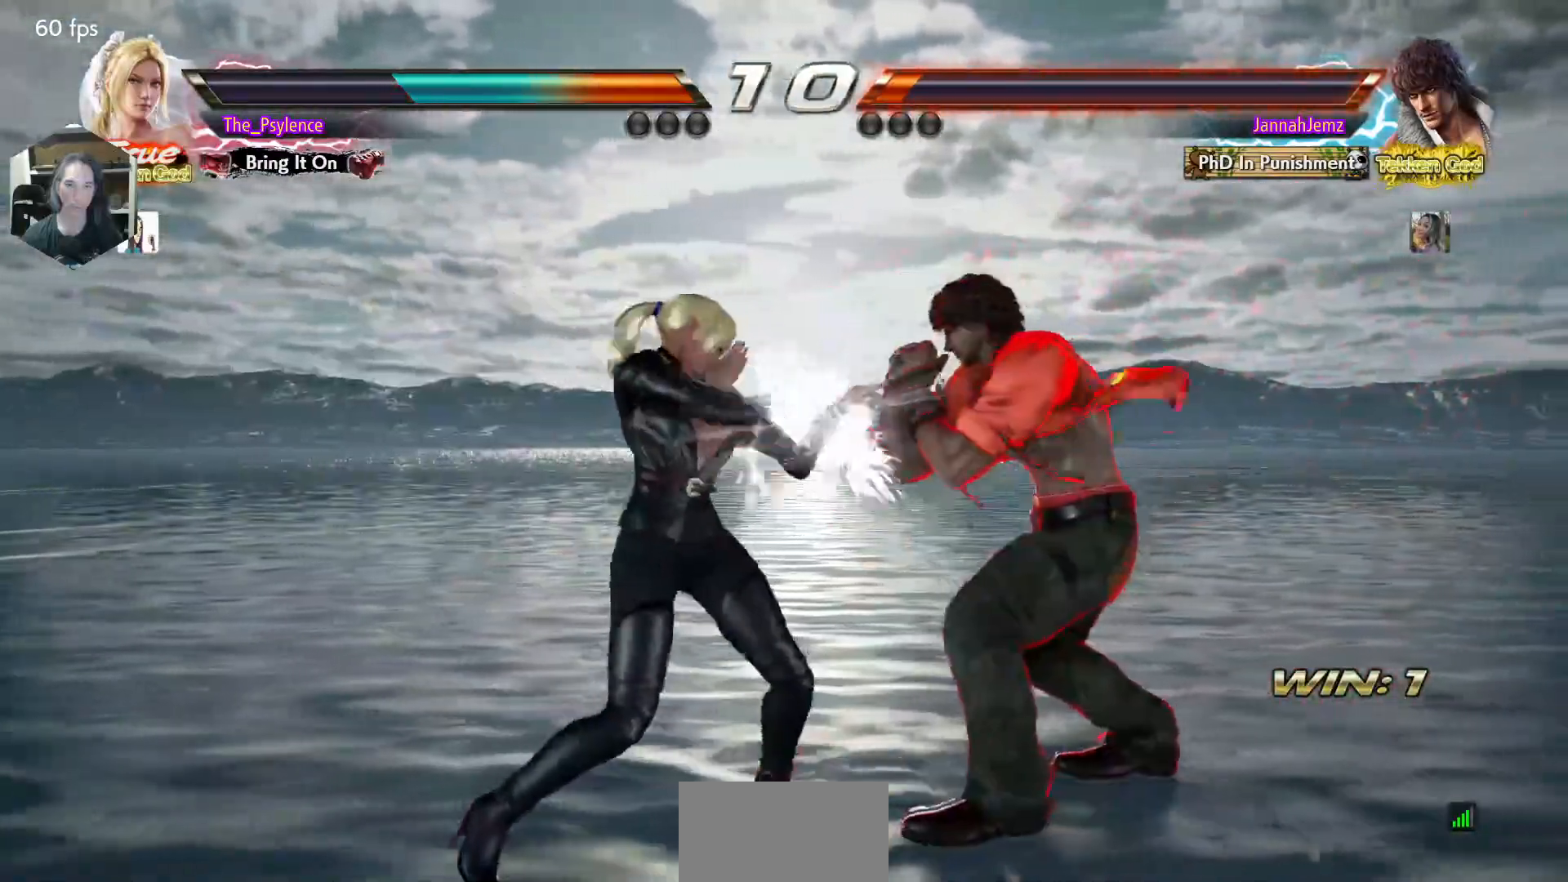
{"buttons": [], "events": [[233, "SQUARE", "down"], [367, "SQUARE", "up"]]}
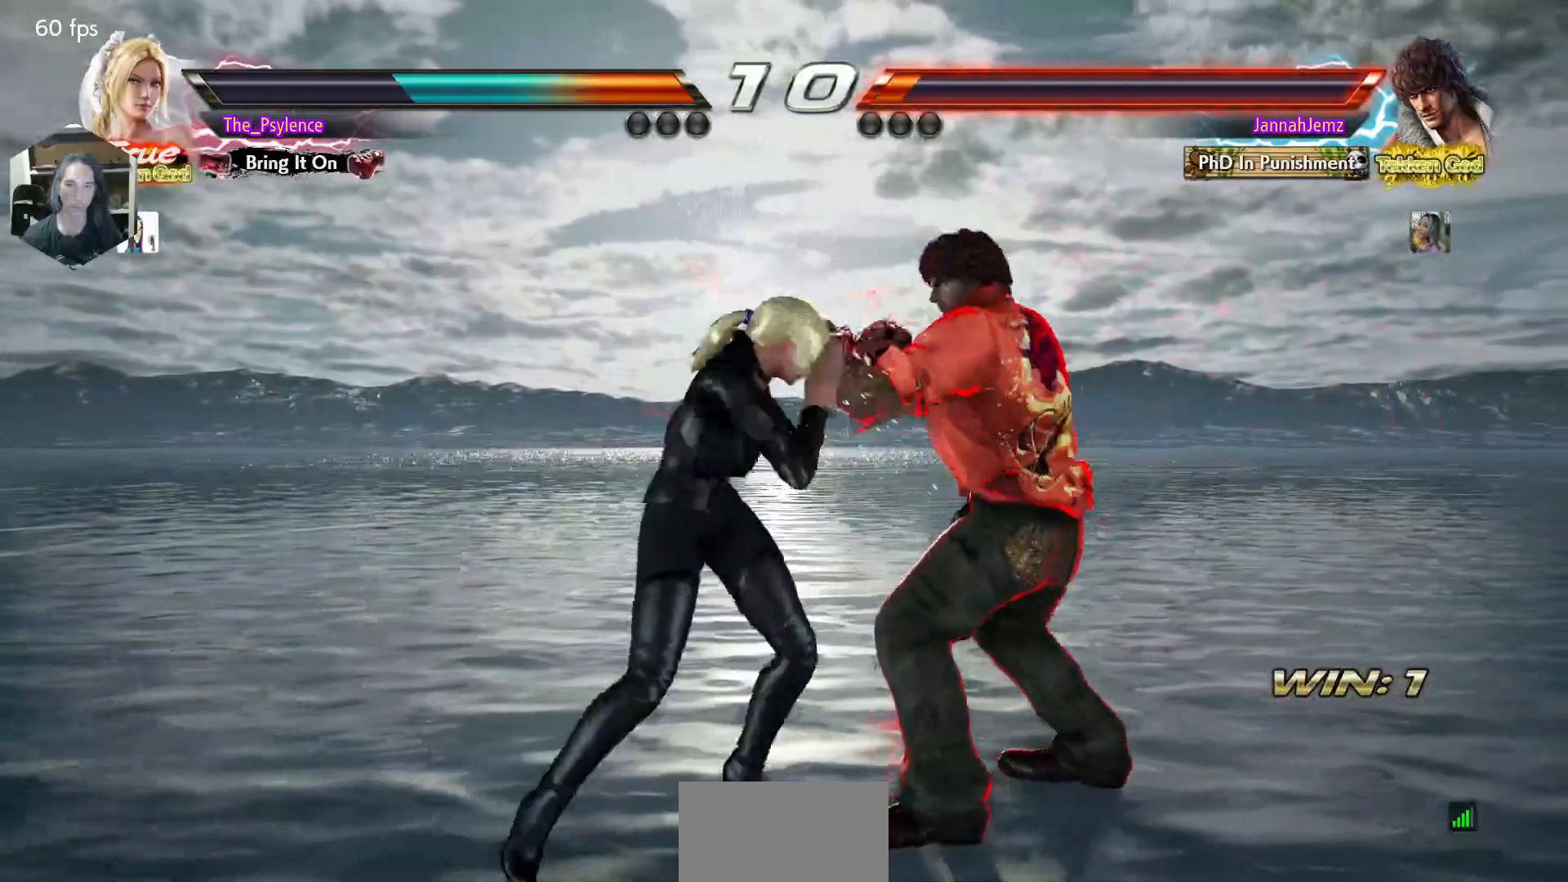
{"buttons": ["DPAD_LEFT"], "events": [[383, "DPAD_LEFT", "down"]]}
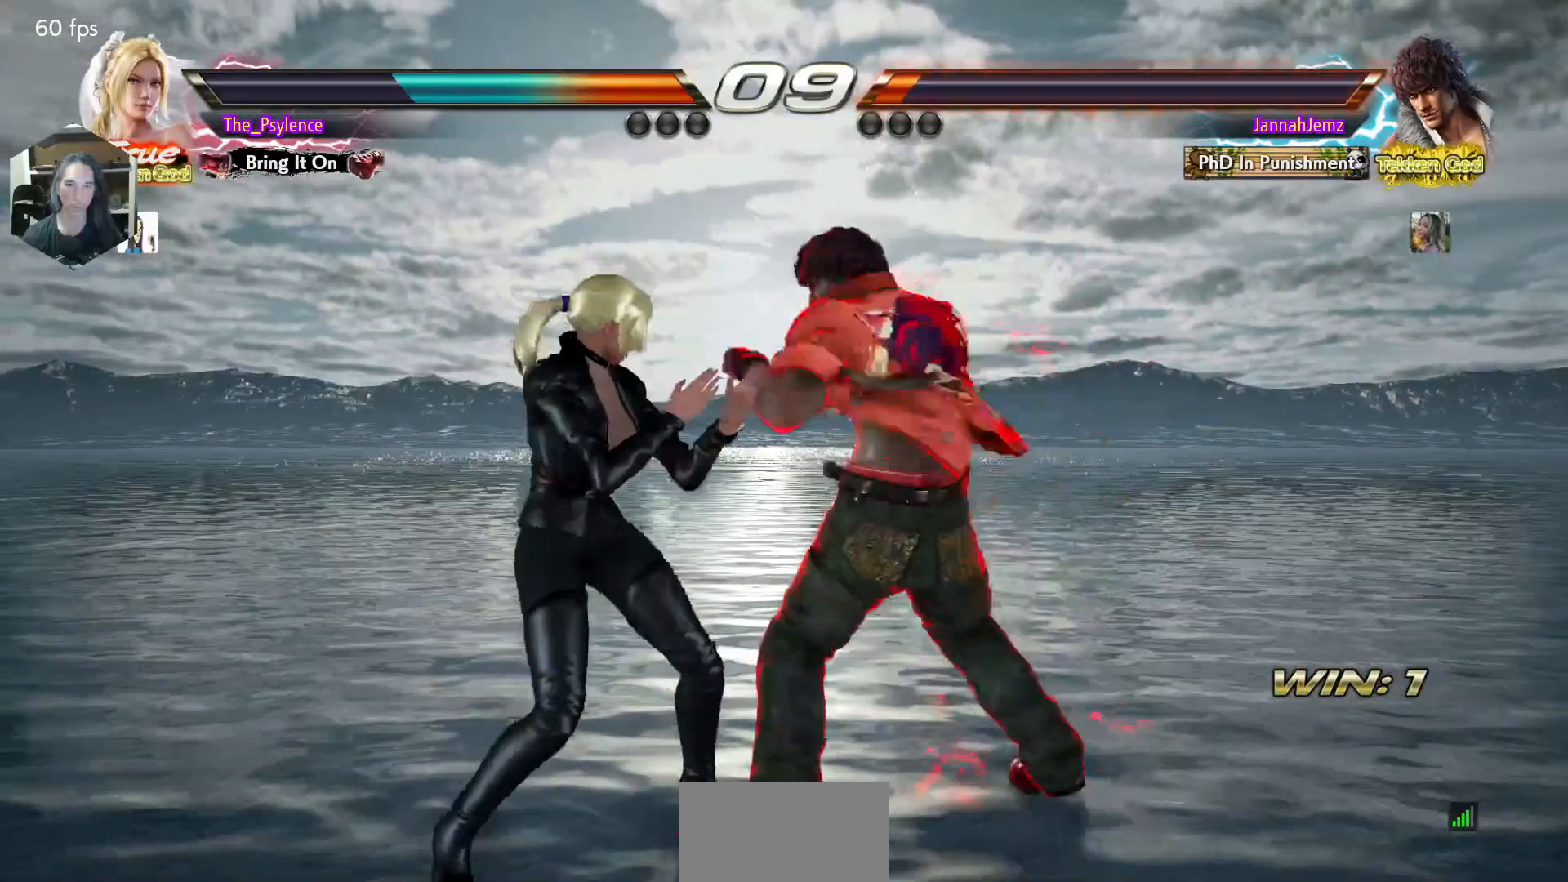
{"buttons": ["DPAD_LEFT"], "events": []}
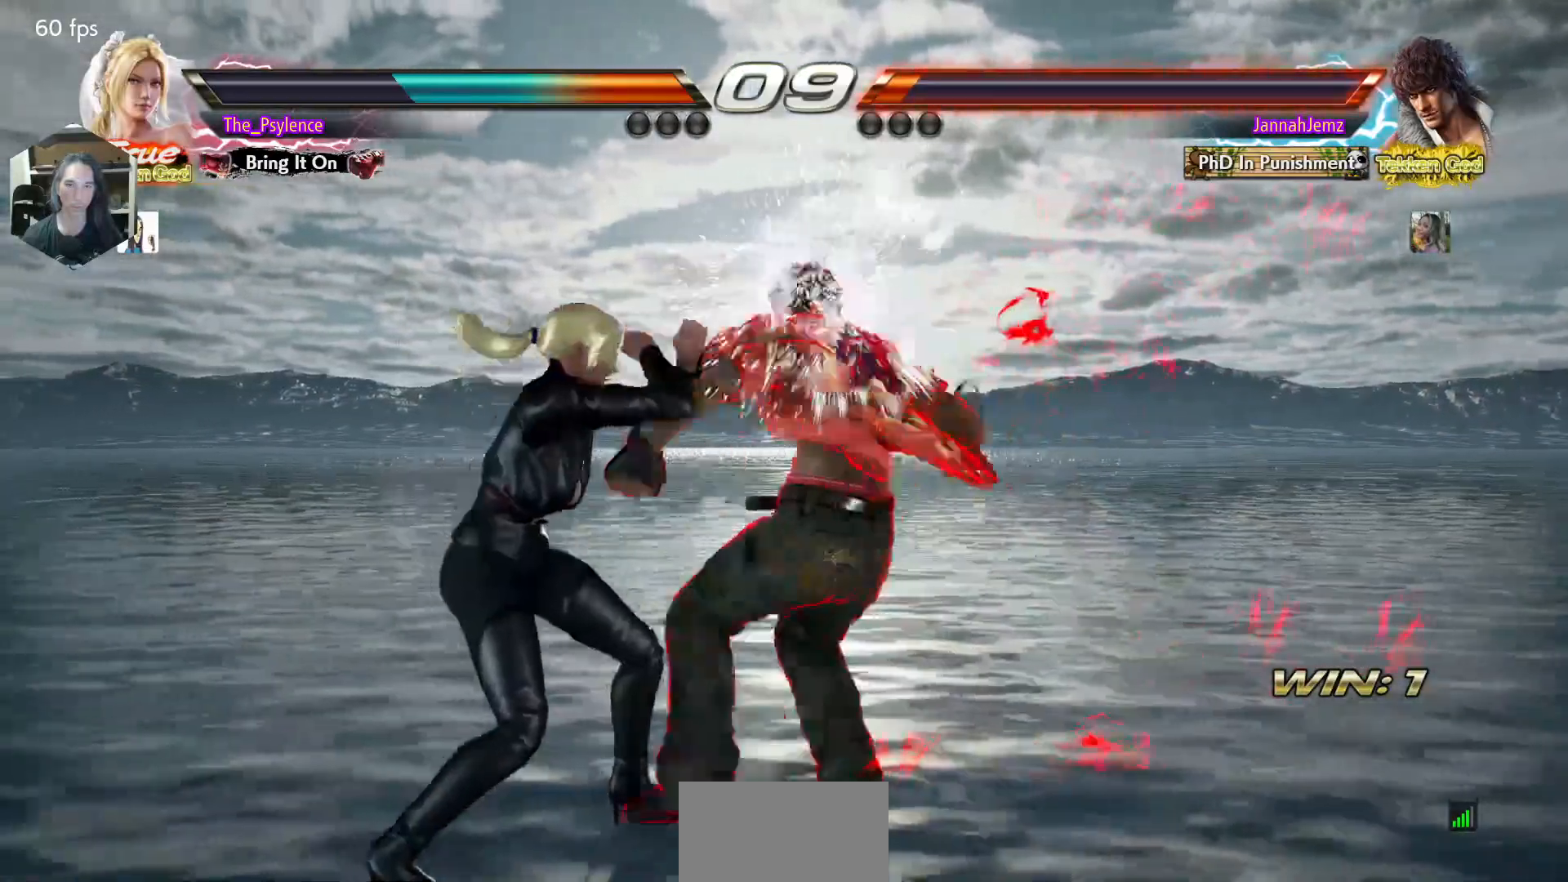
{"buttons": ["SQUARE", "DPAD_DOWN", "DPAD_RIGHT"], "events": [[50, "DPAD_DOWN", "down"], [217, "DPAD_DOWN", "up"], [383, "DPAD_LEFT", "up"], [483, "DPAD_RIGHT", "down"], [483, "SQUARE", "down"], [500, "DPAD_DOWN", "down"]]}
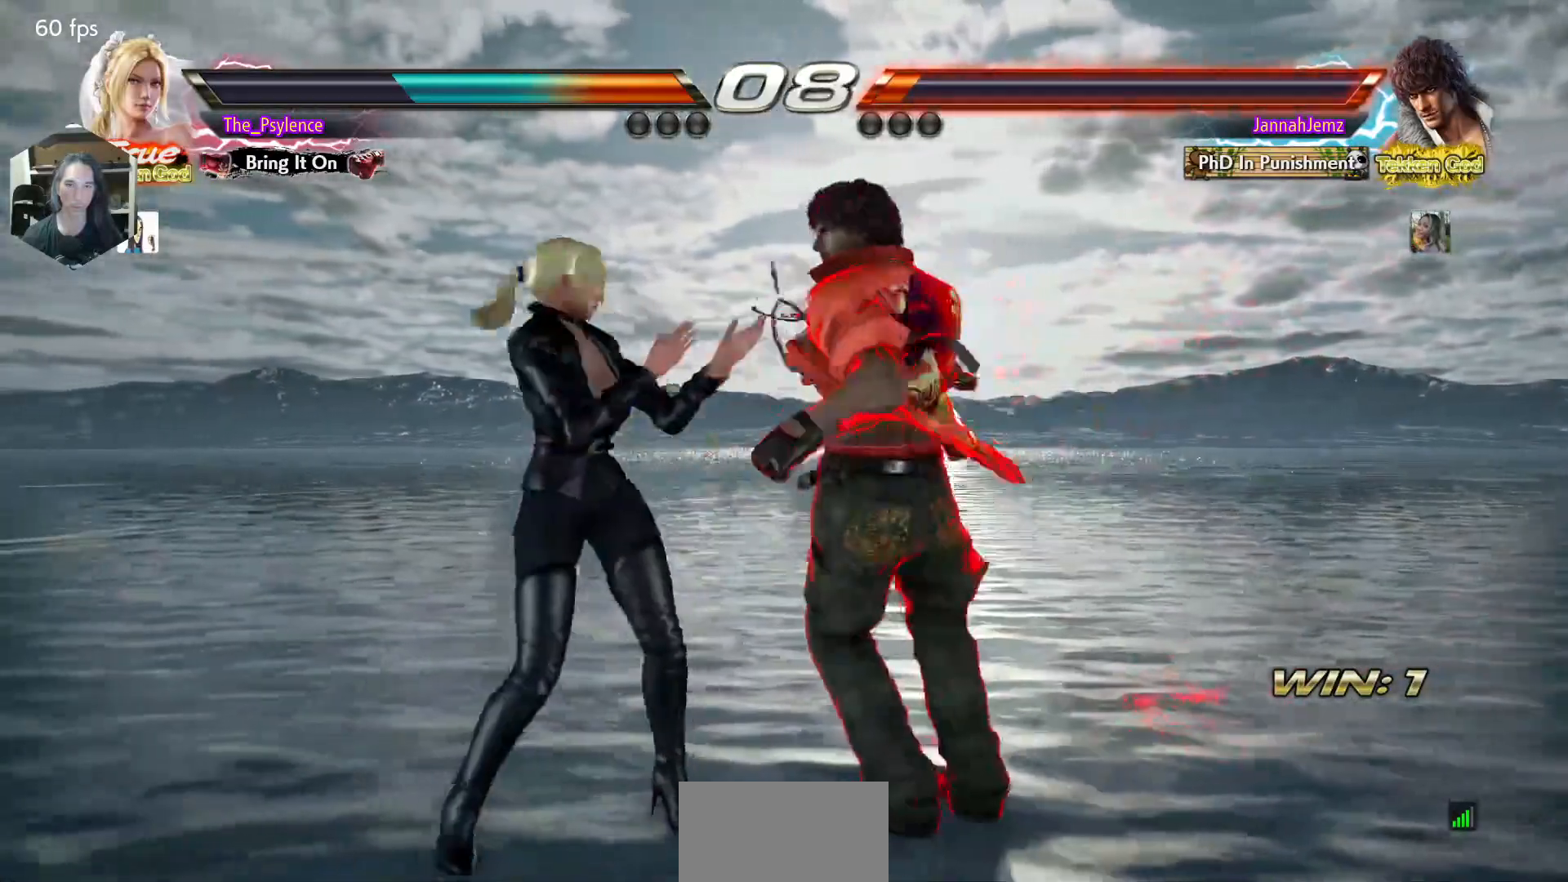
{"buttons": [], "events": [[83, "SQUARE", "up"], [100, "DPAD_DOWN", "up"], [100, "DPAD_RIGHT", "up"], [167, "TRIANGLE", "down"], [350, "TRIANGLE", "up"]]}
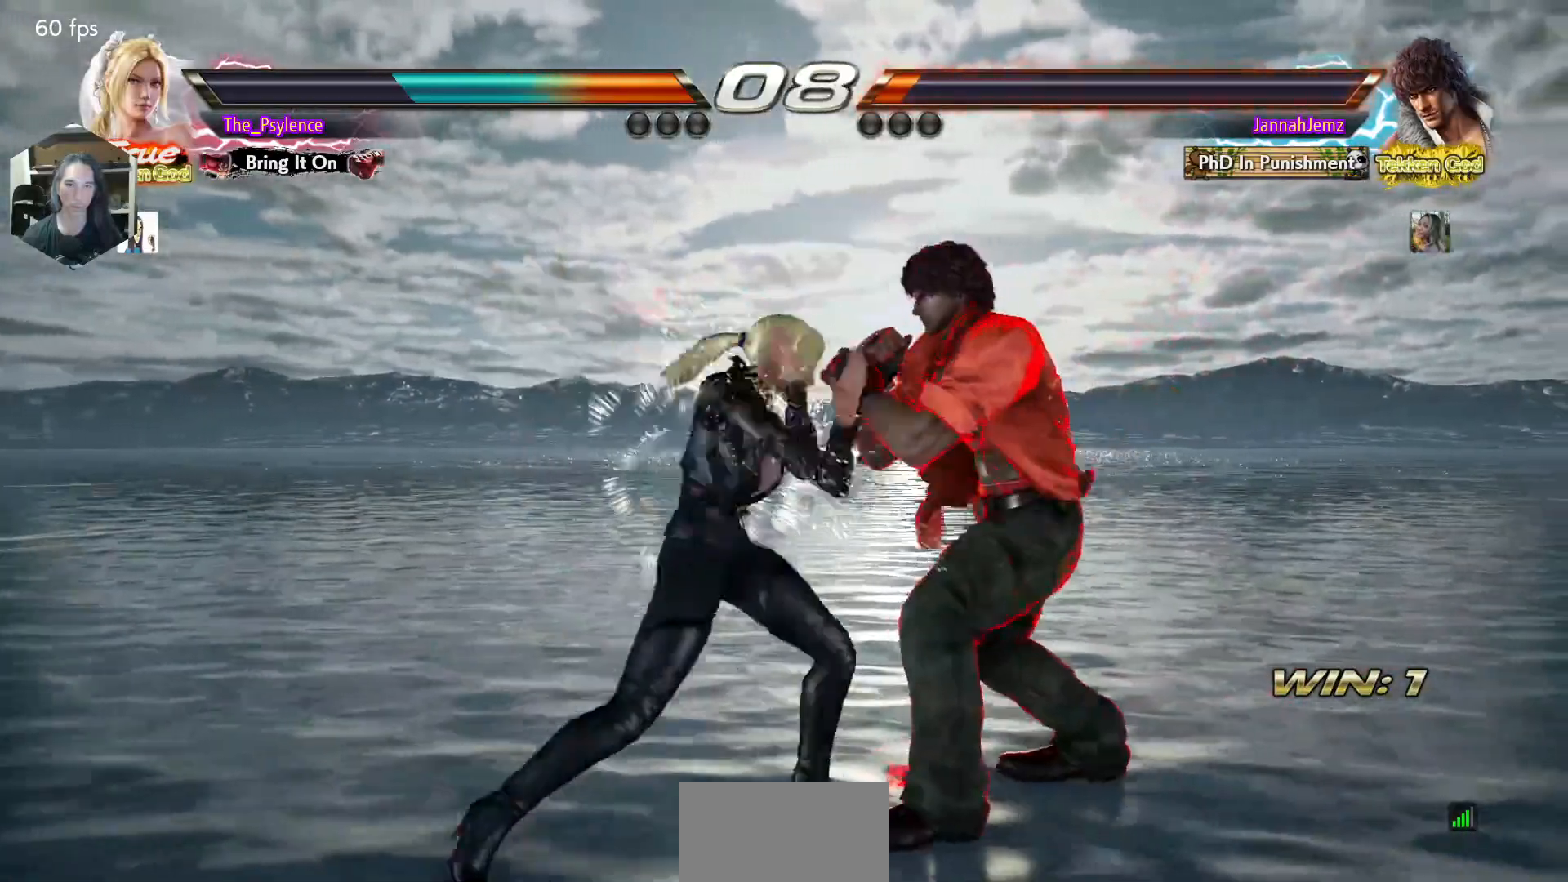
{"buttons": [], "events": [[83, "DPAD_UP", "down"], [183, "DPAD_UP", "up"], [350, "DPAD_LEFT", "down"], [450, "DPAD_LEFT", "up"]]}
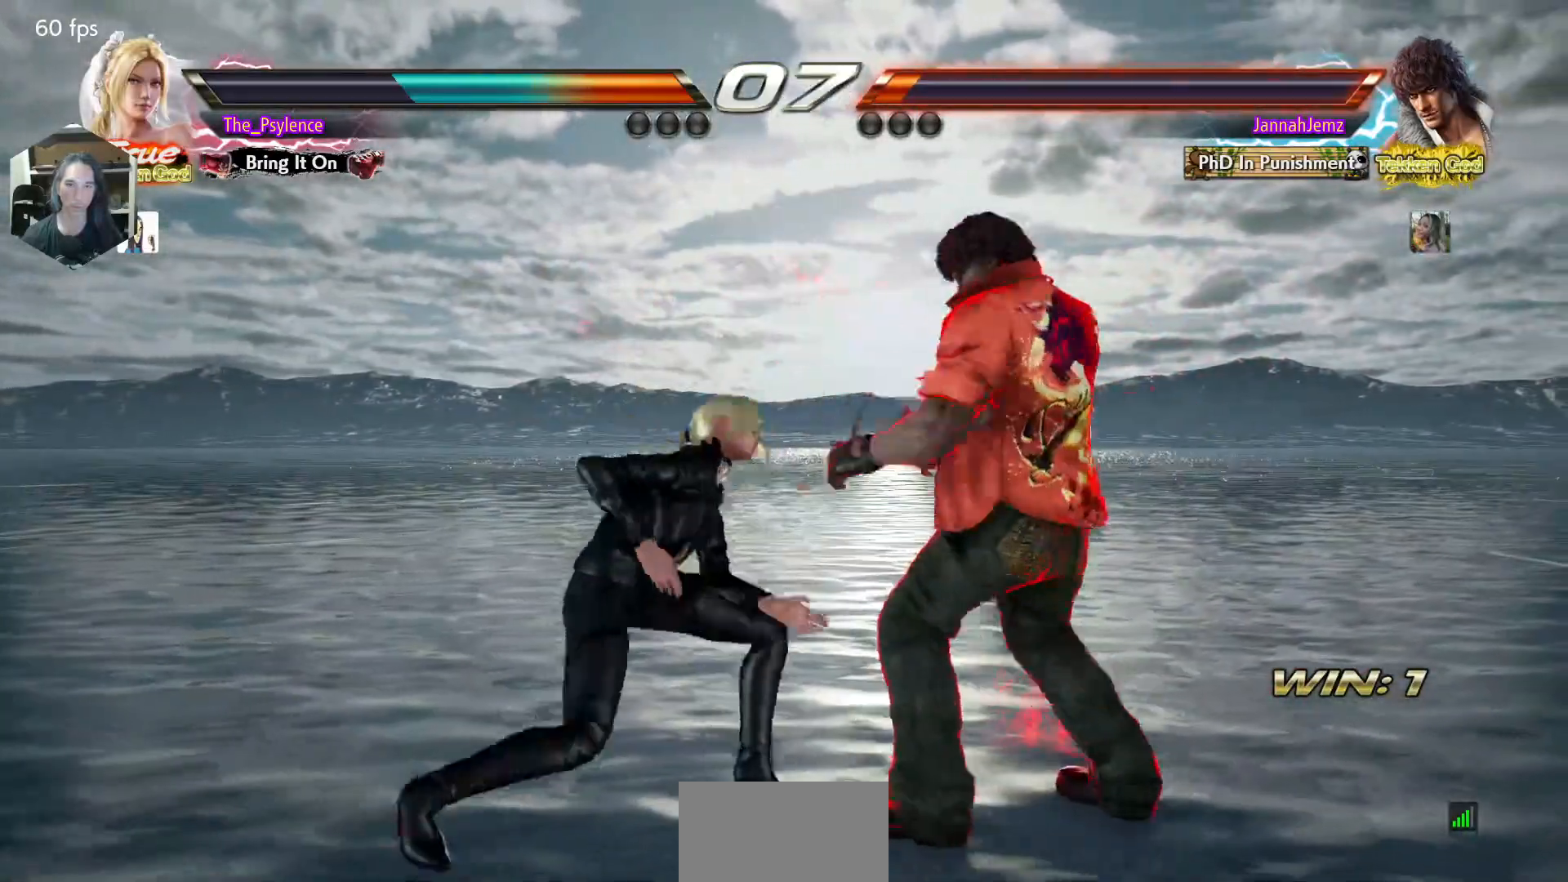
{"buttons": ["DPAD_LEFT"], "events": [[33, "DPAD_LEFT", "down"], [183, "DPAD_DOWN", "down"], [233, "DPAD_DOWN", "up"], [317, "DPAD_LEFT", "up"], [400, "DPAD_LEFT", "down"]]}
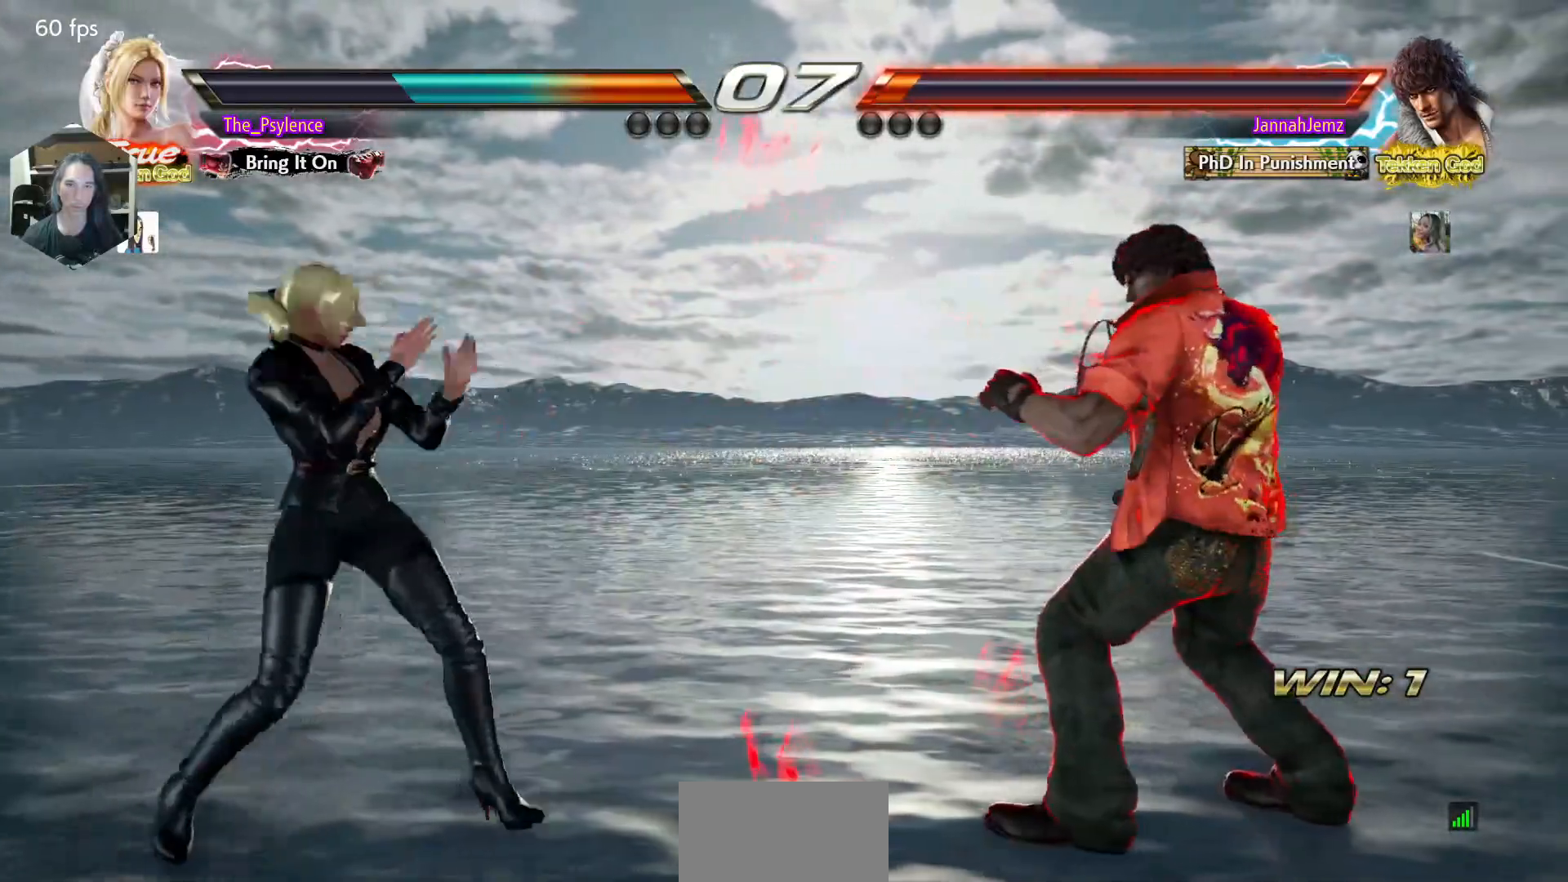
{"buttons": [], "events": [[83, "DPAD_LEFT", "up"], [100, "DPAD_RIGHT", "down"], [183, "DPAD_RIGHT", "up"], [267, "DPAD_RIGHT", "down"], [383, "DPAD_RIGHT", "up"], [433, "DPAD_LEFT", "down"], [500, "DPAD_LEFT", "up"]]}
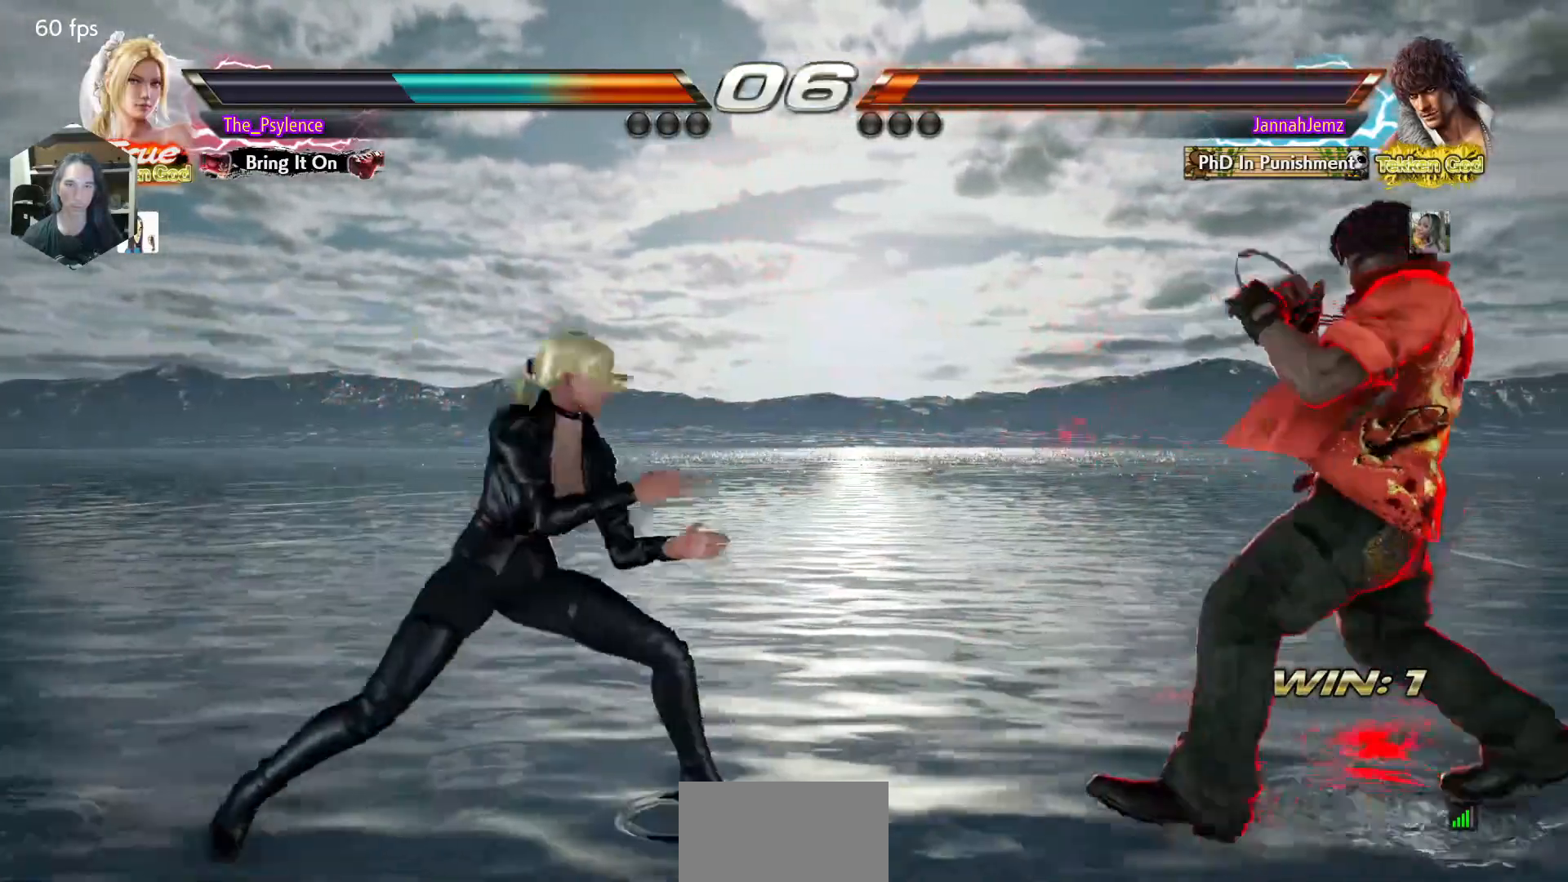
{"buttons": ["DPAD_LEFT"], "events": [[100, "DPAD_LEFT", "down"], [217, "DPAD_DOWN", "down"], [250, "DPAD_DOWN", "up"], [300, "DPAD_LEFT", "up"], [400, "DPAD_LEFT", "down"]]}
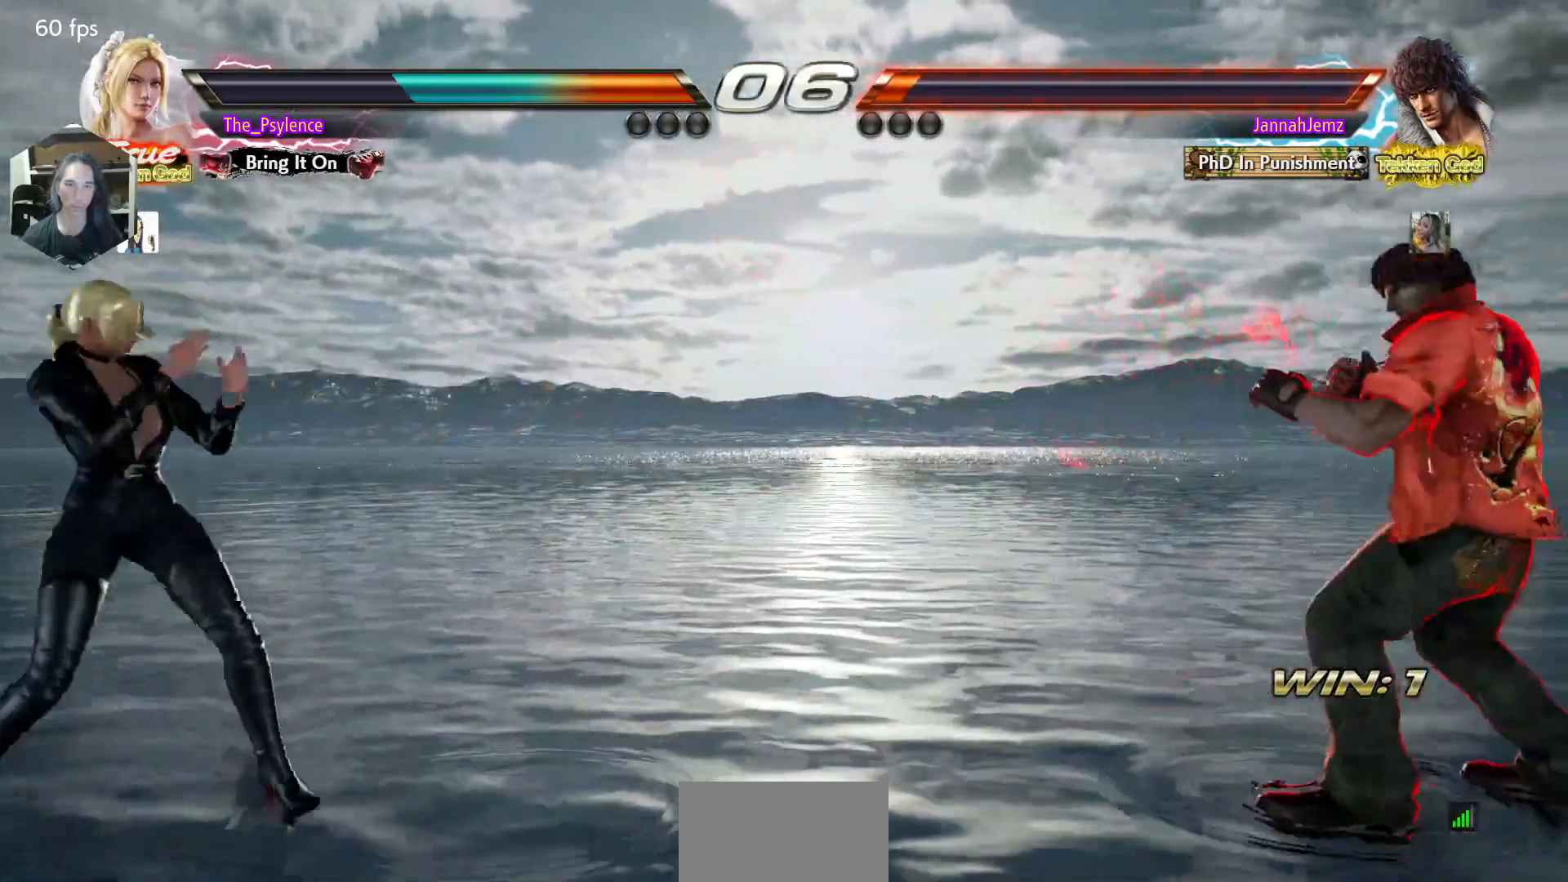
{"buttons": ["DPAD_RIGHT"], "events": [[83, "DPAD_DOWN", "down"], [117, "DPAD_DOWN", "up"], [183, "DPAD_LEFT", "up"], [217, "DPAD_LEFT", "down"], [233, "DPAD_LEFT", "up"], [283, "DPAD_RIGHT", "down"], [367, "DPAD_RIGHT", "up"], [433, "DPAD_RIGHT", "down"]]}
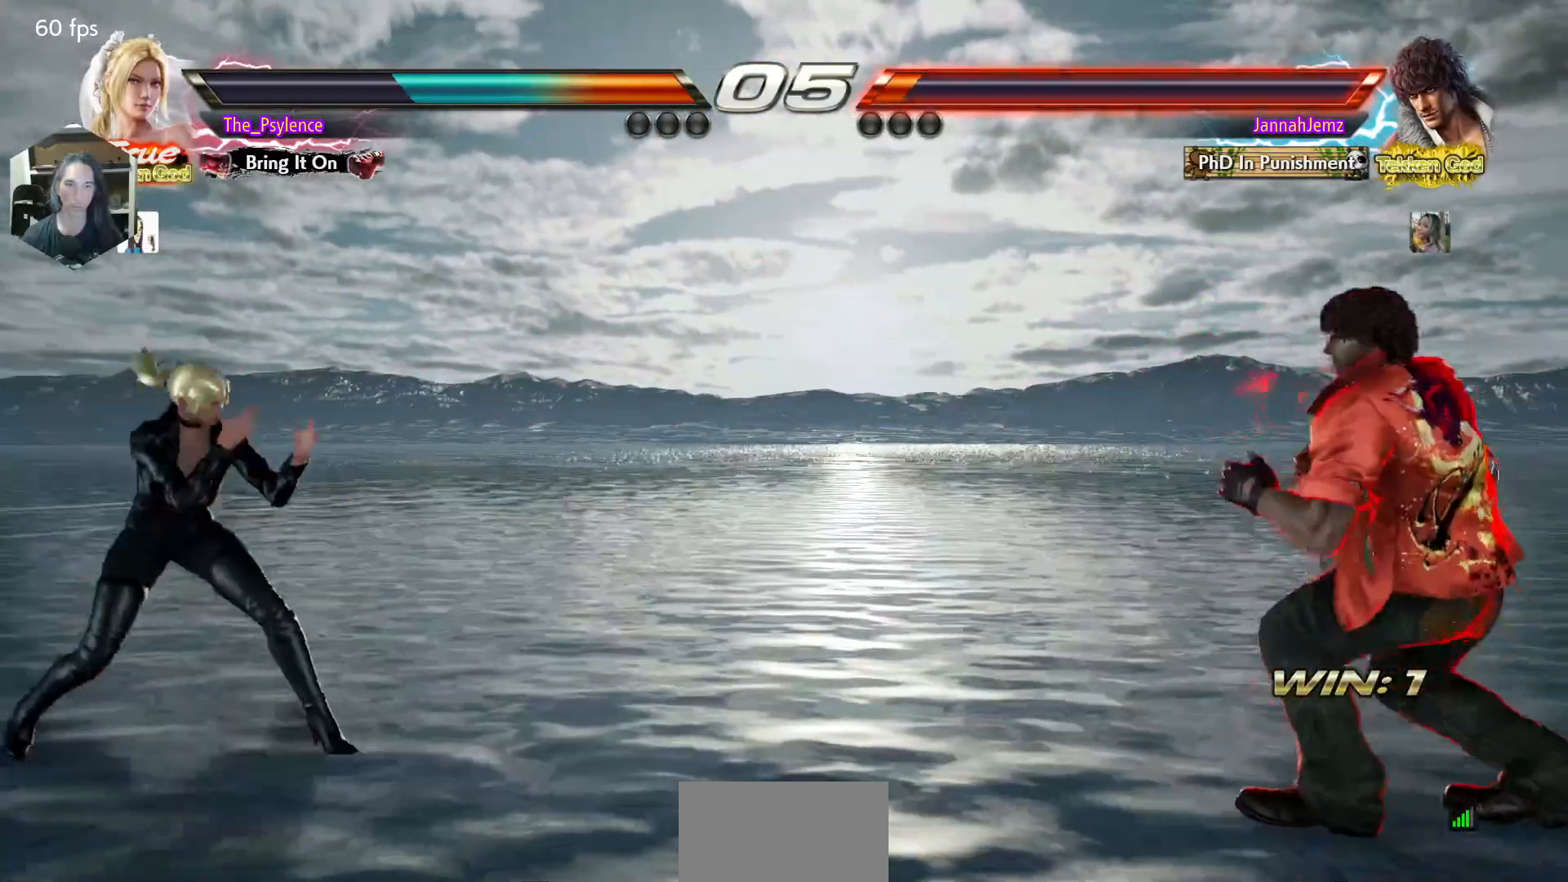
{"buttons": ["DPAD_LEFT"], "events": [[50, "DPAD_RIGHT", "up"], [100, "SQUARE", "down"], [217, "SQUARE", "up"], [450, "DPAD_LEFT", "down"]]}
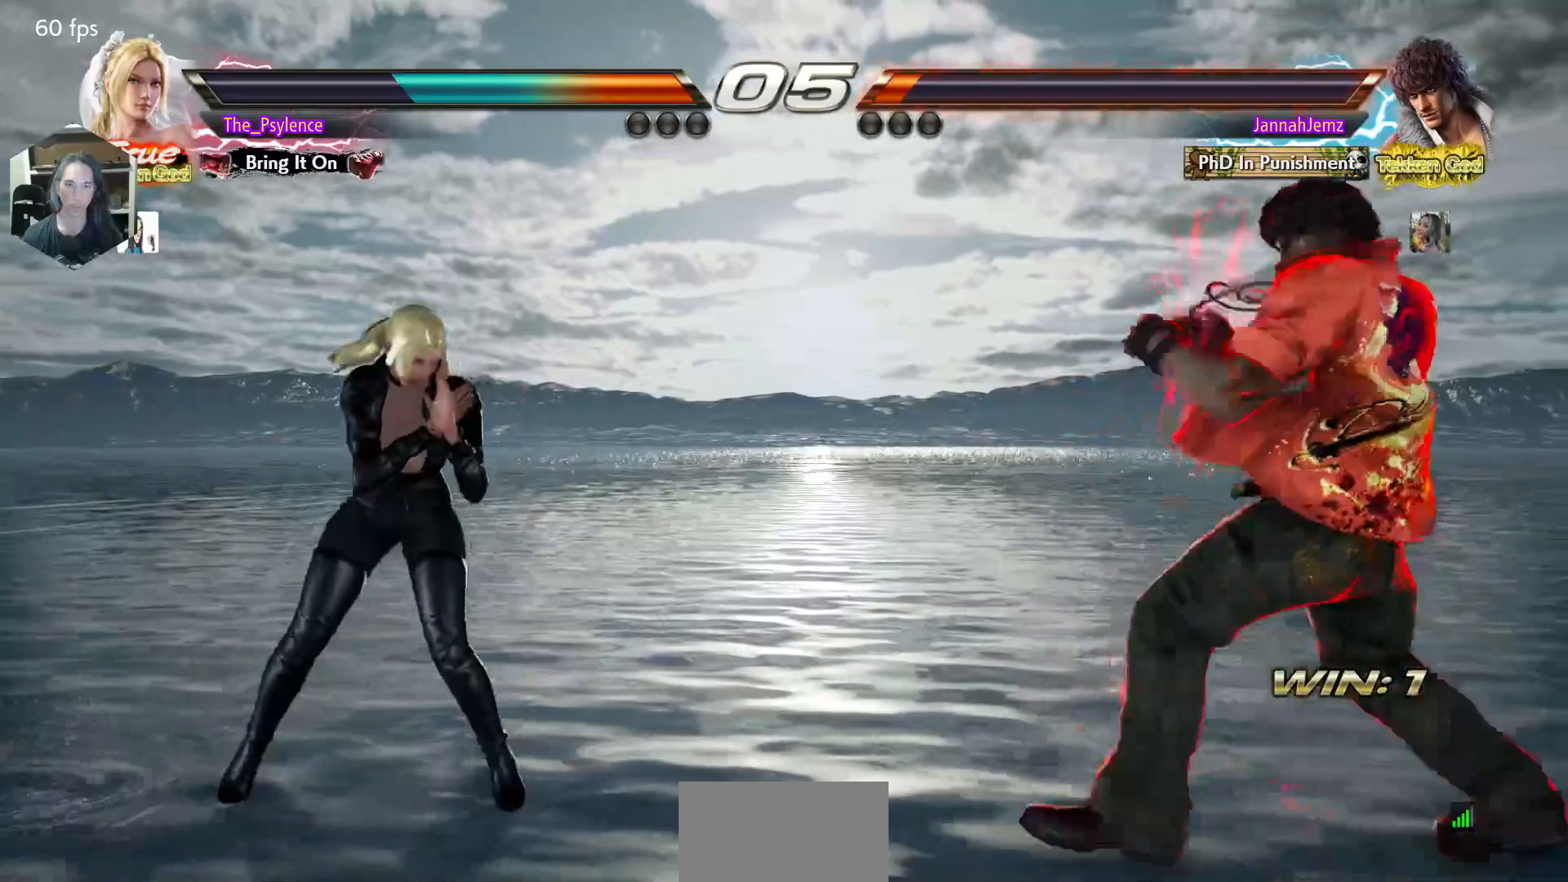
{"buttons": ["DPAD_LEFT"], "events": [[33, "DPAD_LEFT", "up"], [133, "DPAD_LEFT", "down"], [250, "DPAD_DOWN", "down"], [317, "DPAD_DOWN", "up"], [350, "DPAD_LEFT", "up"], [433, "DPAD_LEFT", "down"]]}
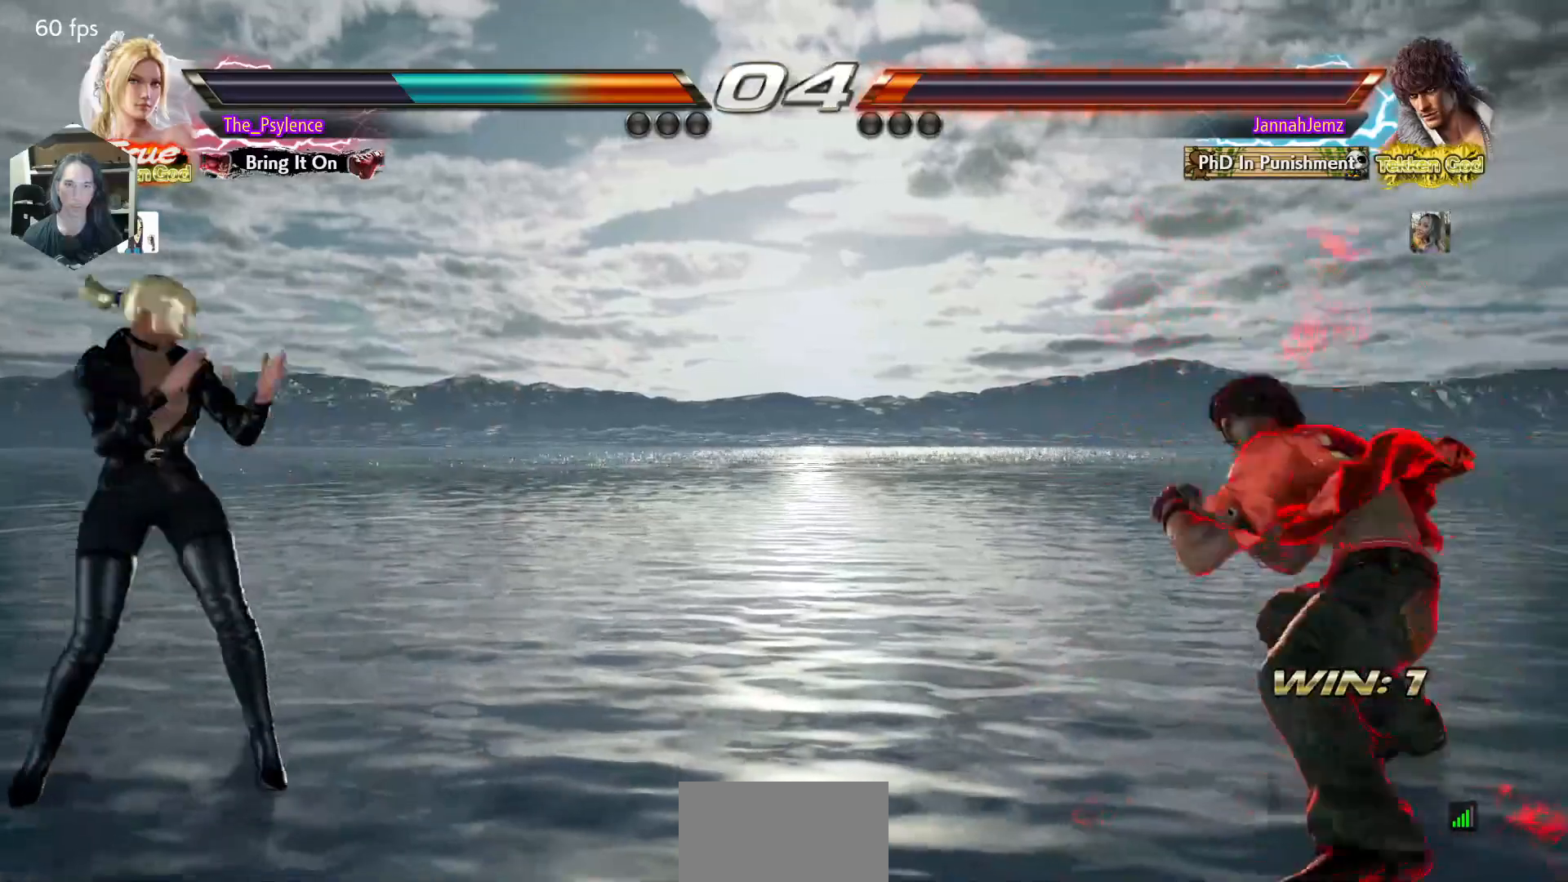
{"buttons": ["DPAD_LEFT"], "events": [[50, "DPAD_UP", "down"], [133, "DPAD_UP", "up"]]}
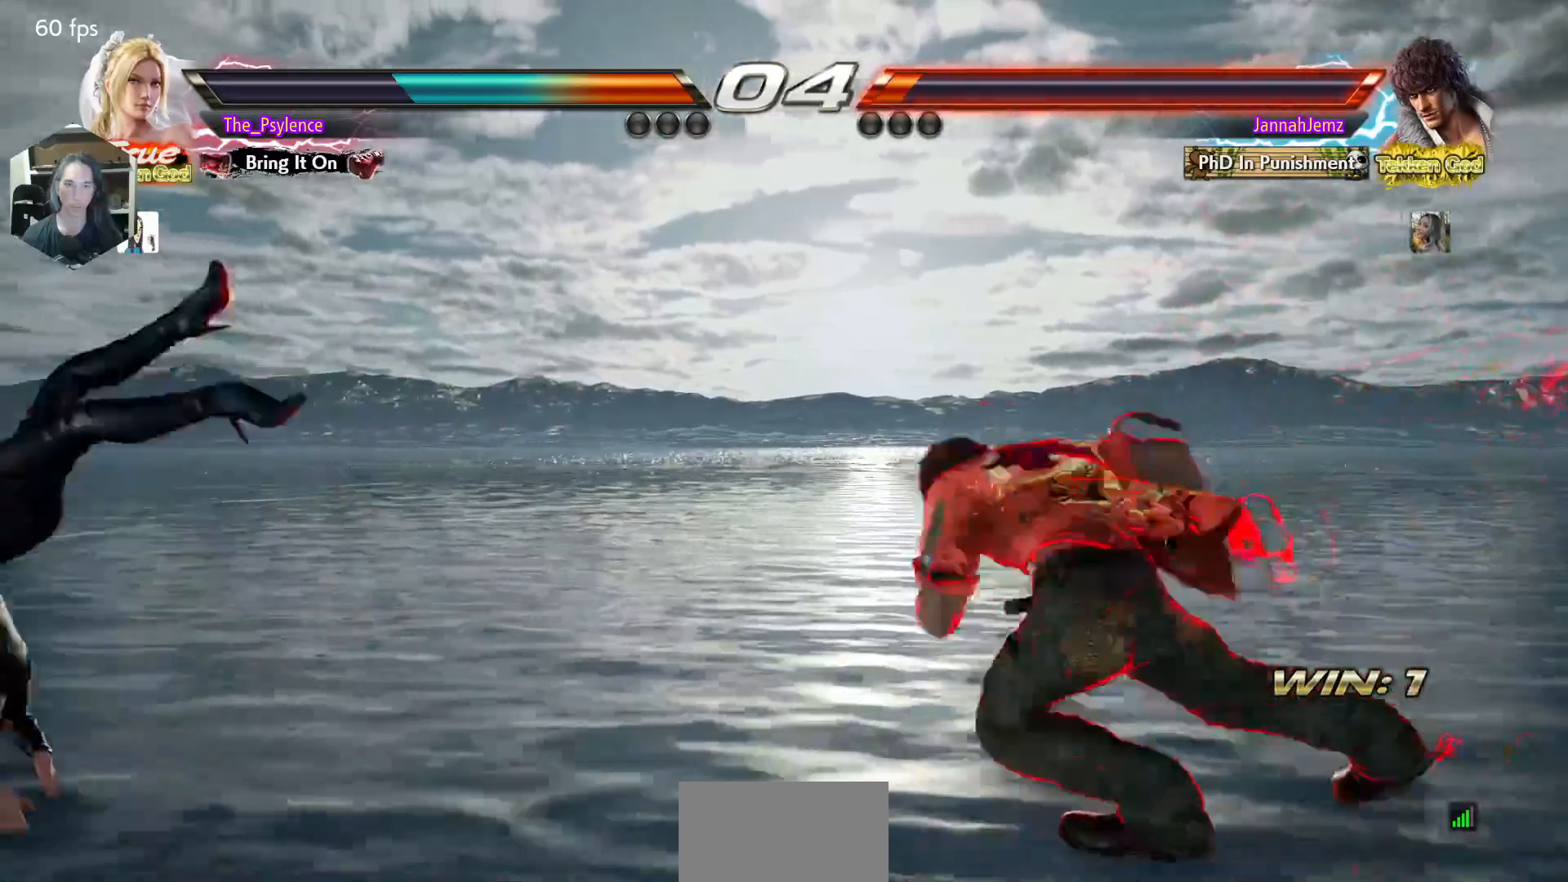
{"buttons": ["SQUARE"], "events": [[250, "DPAD_LEFT", "up"], [400, "DPAD_DOWN", "down"], [400, "DPAD_RIGHT", "down"], [467, "SQUARE", "down"], [483, "DPAD_DOWN", "up"], [500, "DPAD_RIGHT", "up"]]}
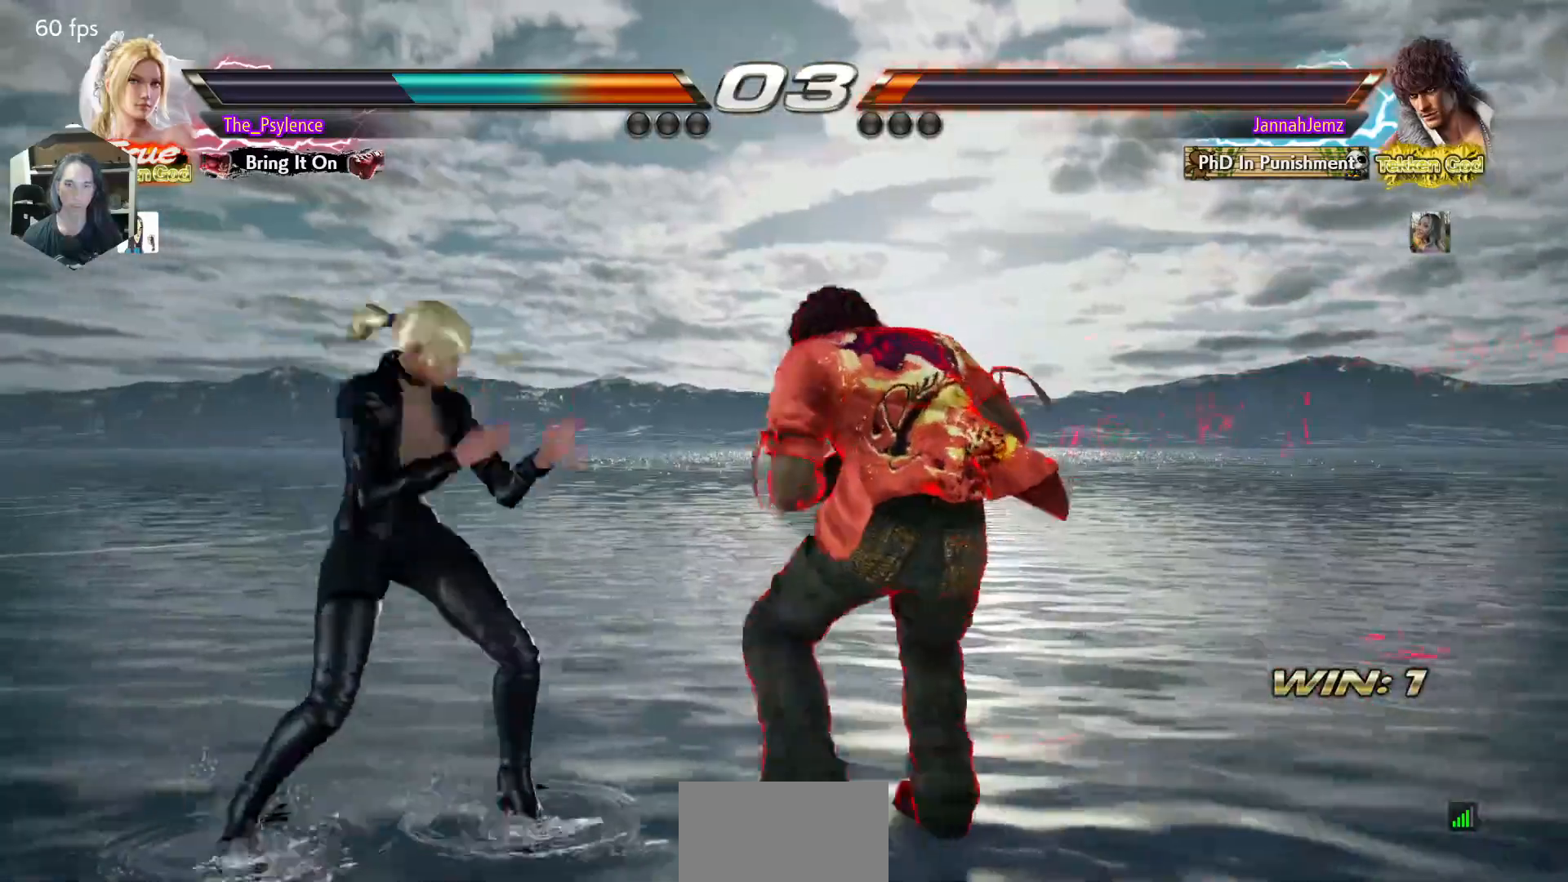
{"buttons": [], "events": [[33, "SQUARE", "up"], [133, "CIRCLE", "down"], [167, "CIRCLE", "up"]]}